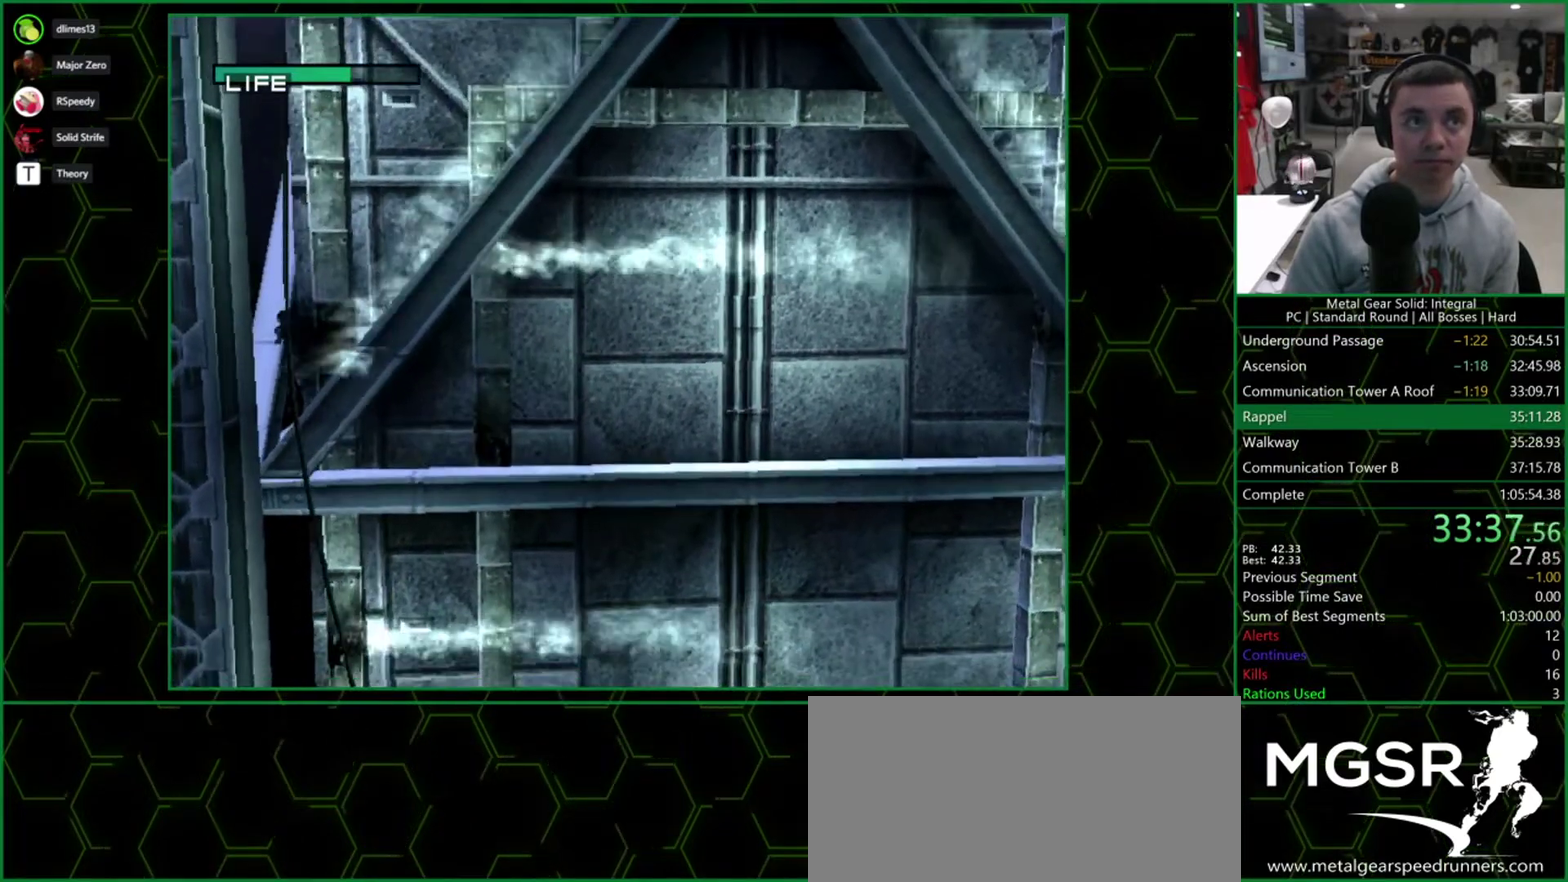
Gameplay with a controller (PlayStation layout); each line is a JSON object with the inputs held at the frame after it. "events" lists button and stick changes between this image and that frame as [ms after this image, input, new state], when the widget could be followed in between. Not read: L3 R3 keyboard_mouse left_stick right_stick.
{"buttons": ["DPAD_DOWN", "DPAD_LEFT"], "events": [[117, "CROSS", "down"], [183, "CROSS", "up"], [233, "CROSS", "down"], [283, "CROSS", "up"]]}
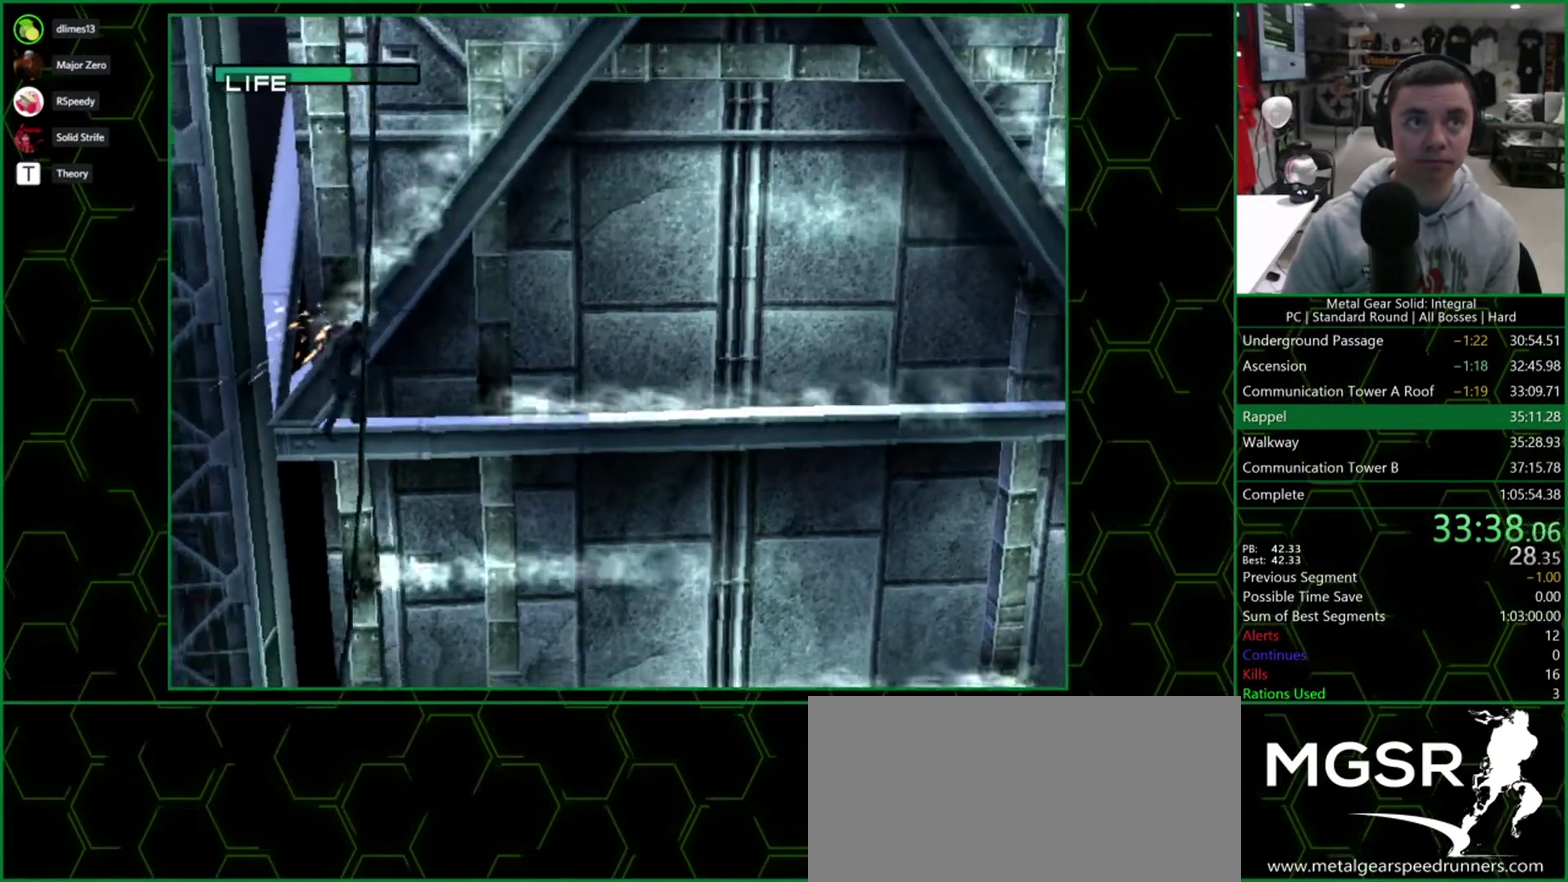
{"buttons": ["DPAD_DOWN", "DPAD_LEFT"], "events": []}
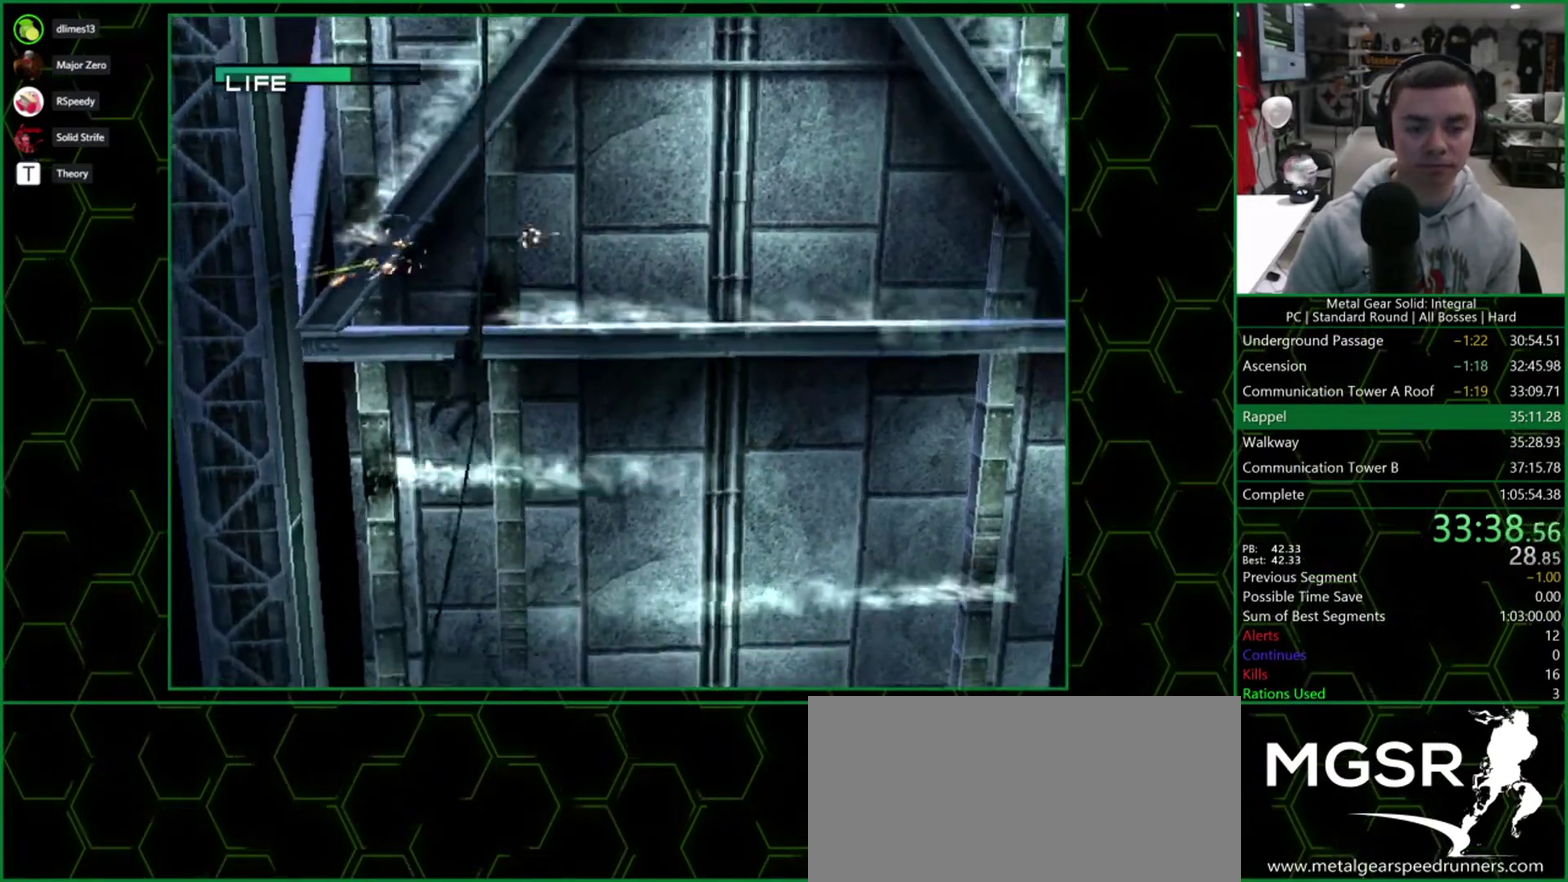
{"buttons": ["DPAD_DOWN"], "events": [[217, "DPAD_LEFT", "up"]]}
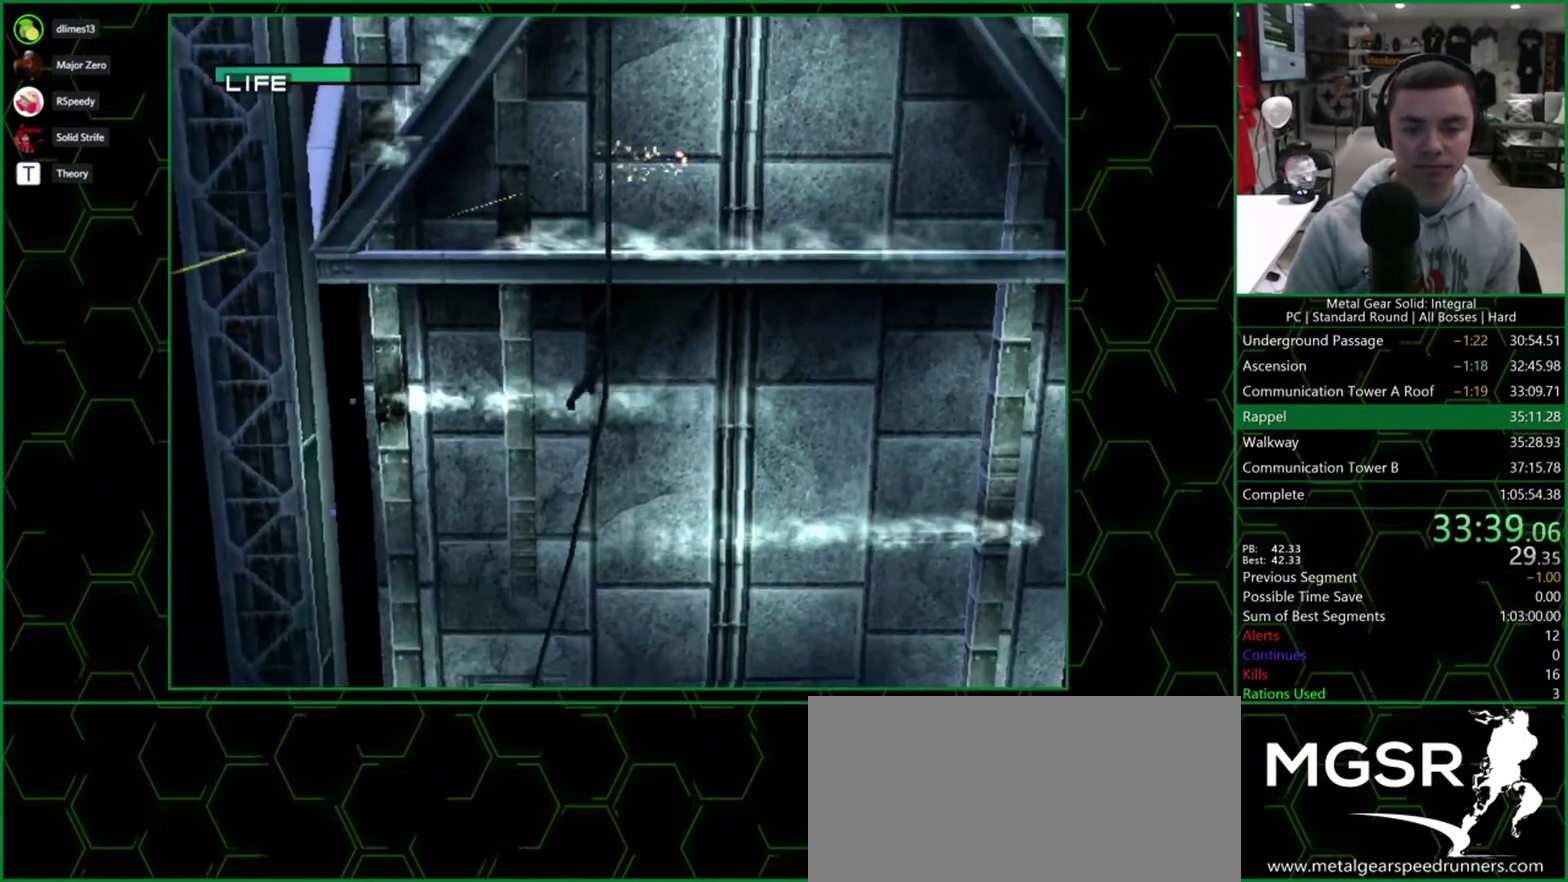
{"buttons": ["DPAD_DOWN"], "events": [[67, "CROSS", "down"], [117, "CROSS", "up"]]}
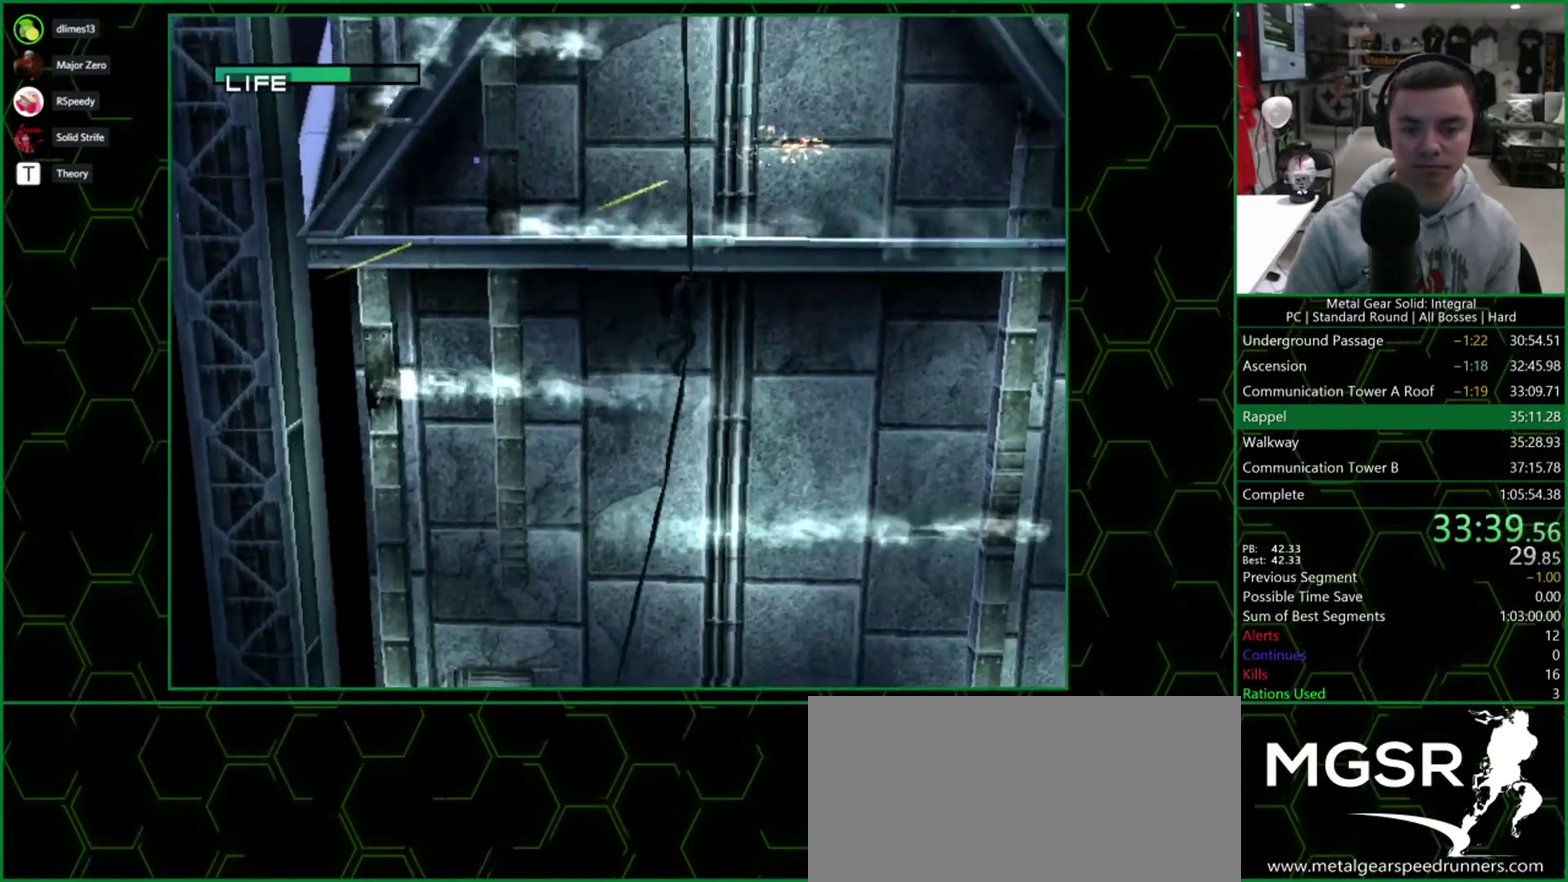
{"buttons": ["CROSS", "DPAD_DOWN"], "events": [[450, "CROSS", "down"]]}
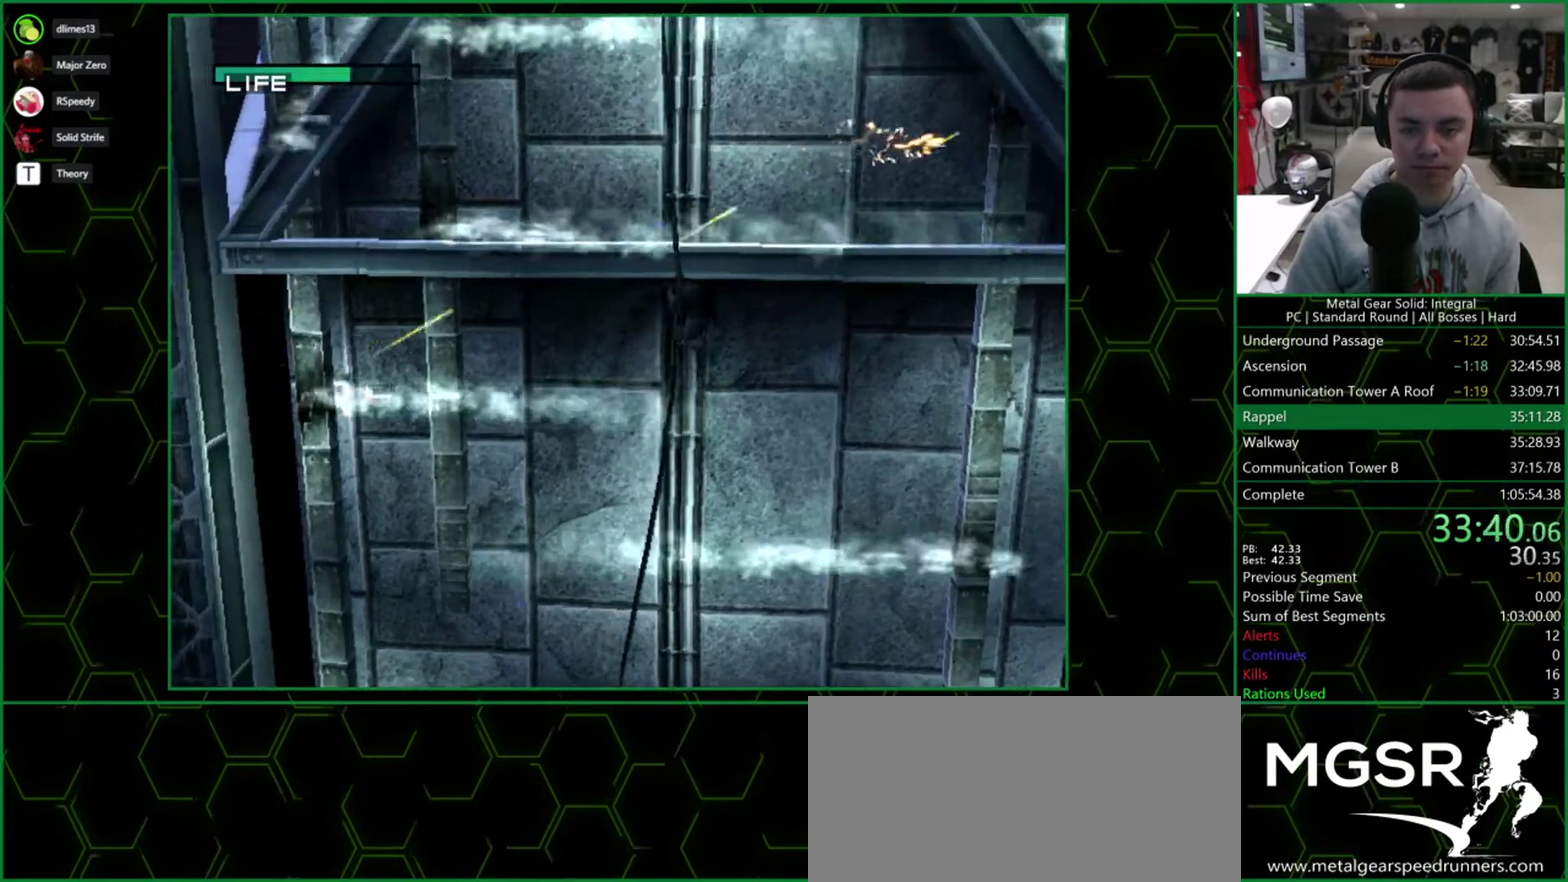
{"buttons": ["DPAD_DOWN"], "events": [[17, "CROSS", "up"], [183, "CROSS", "down"], [233, "CROSS", "up"], [283, "CROSS", "down"], [350, "CROSS", "up"]]}
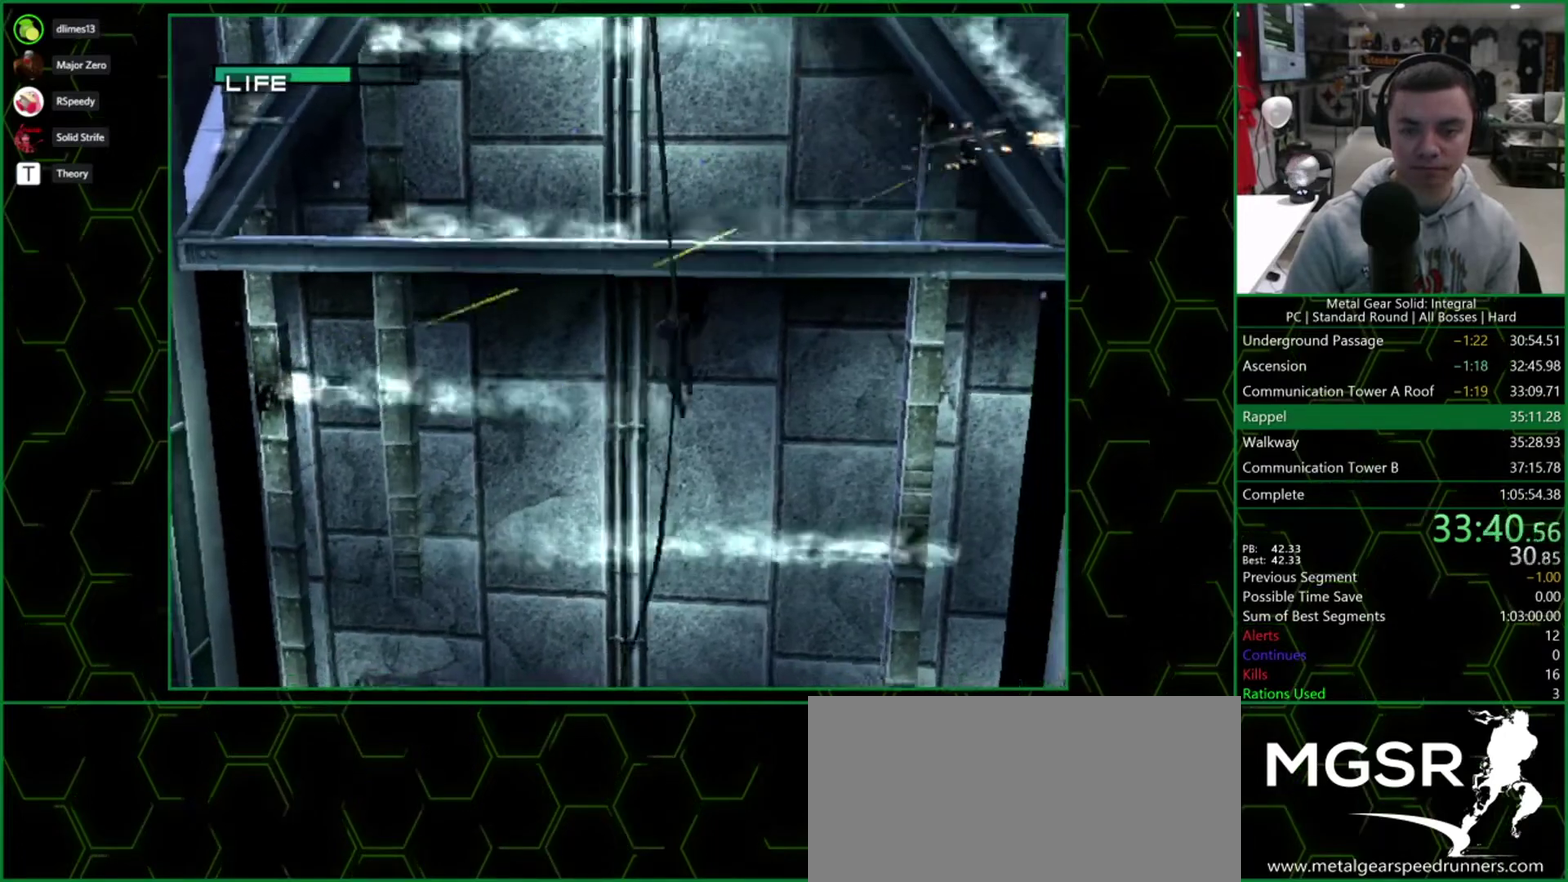
{"buttons": ["DPAD_DOWN"], "events": [[250, "DPAD_LEFT", "down"], [300, "CROSS", "down"], [367, "CROSS", "up"], [433, "CROSS", "down"], [450, "DPAD_LEFT", "up"], [500, "CROSS", "up"]]}
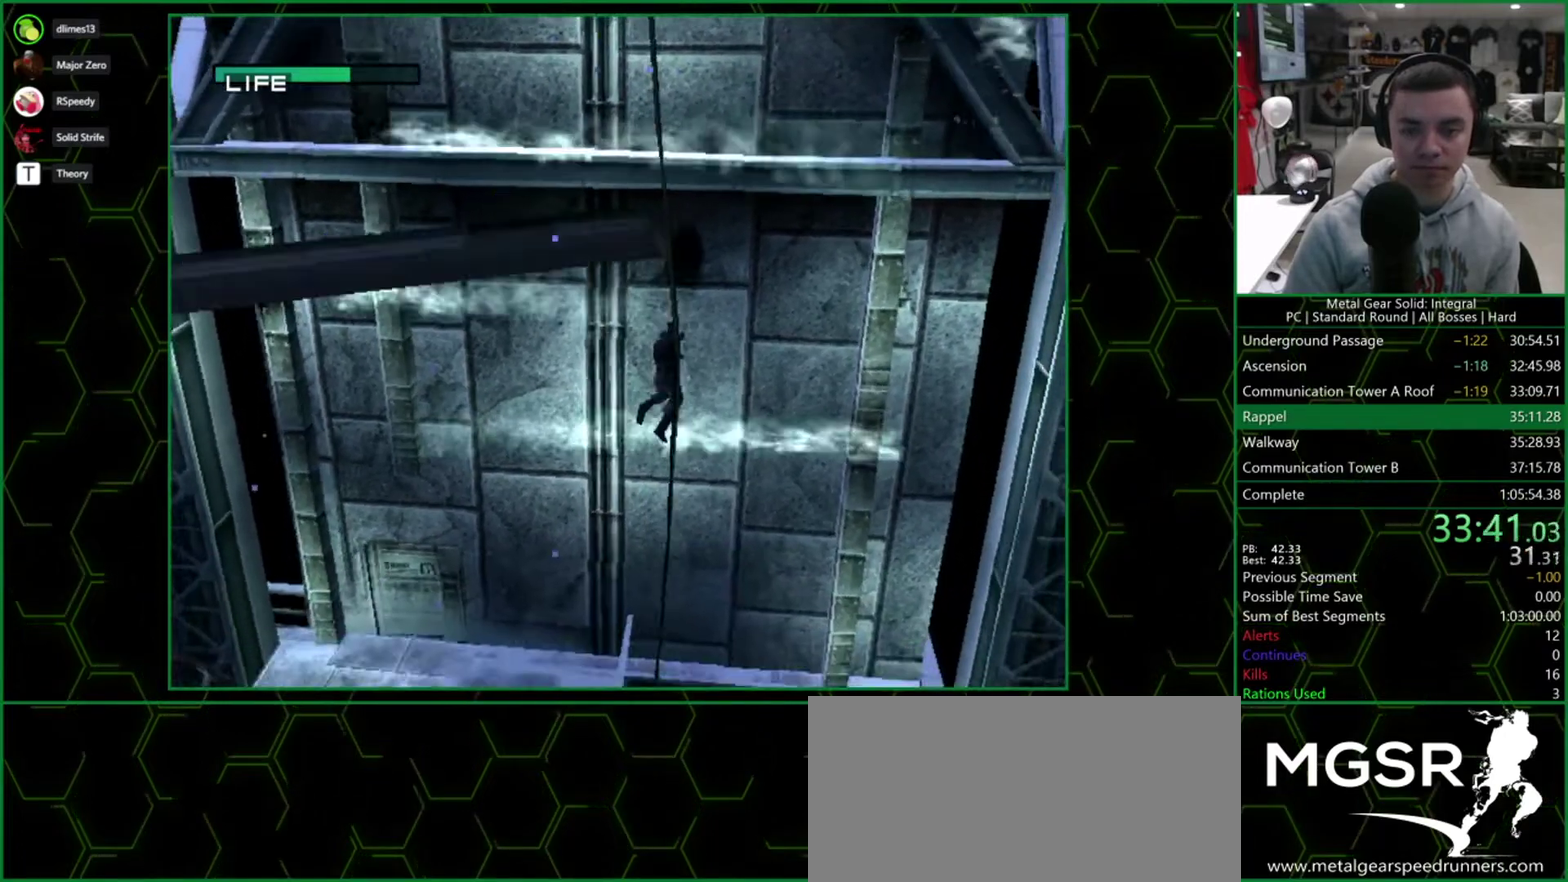
{"buttons": ["CROSS", "DPAD_DOWN"], "events": [[83, "CROSS", "down"], [133, "CROSS", "up"], [200, "CROSS", "down"], [267, "CROSS", "up"], [333, "CROSS", "down"], [400, "CROSS", "up"], [467, "CROSS", "down"]]}
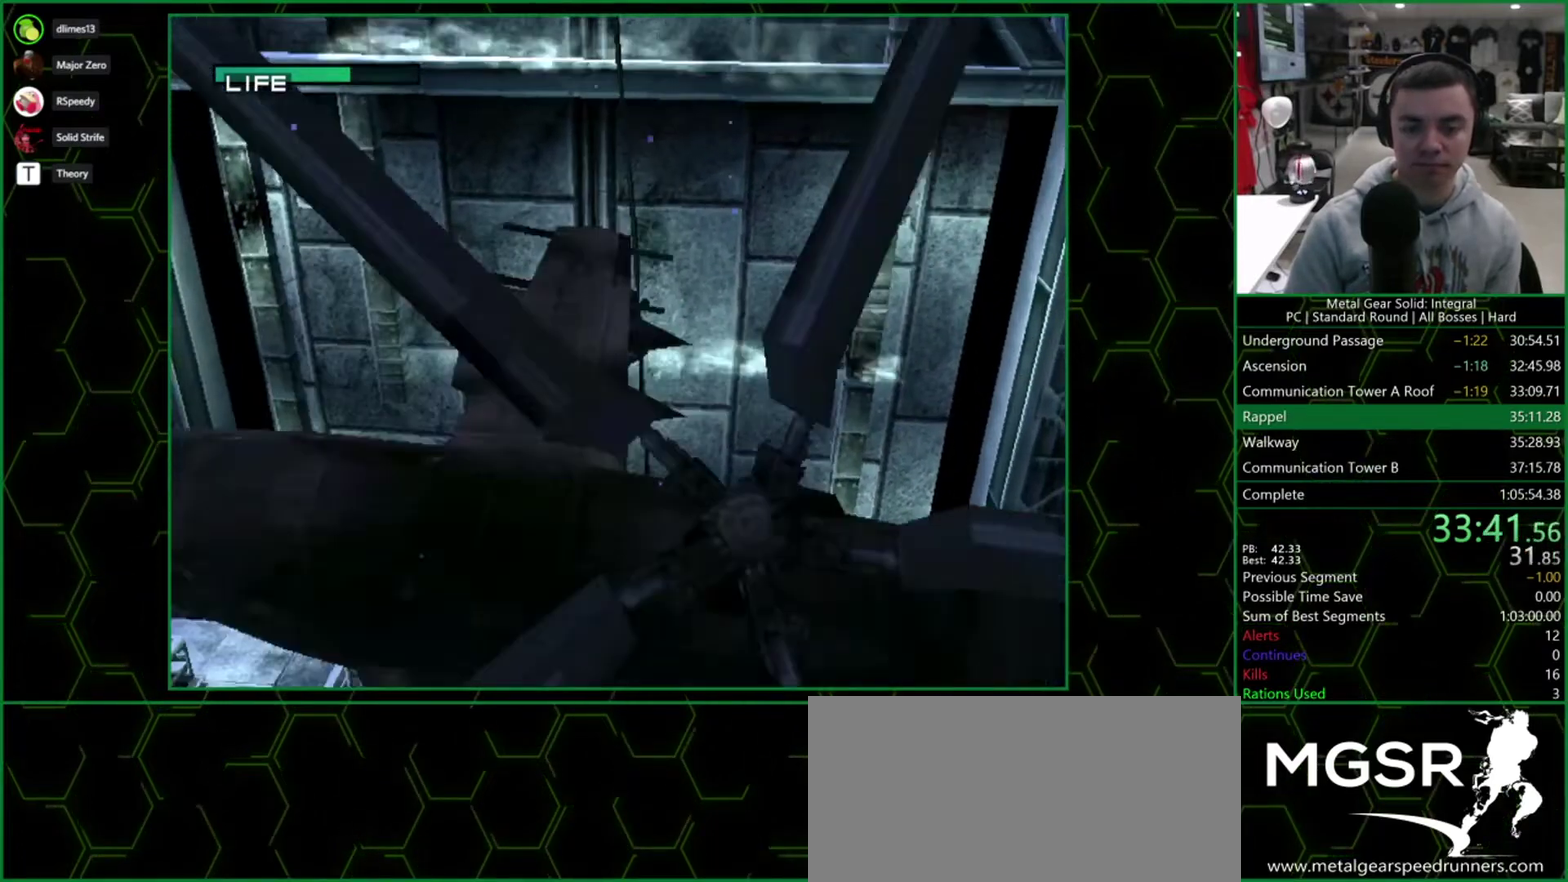
{"buttons": ["CROSS", "DPAD_DOWN"], "events": [[17, "CROSS", "up"], [83, "CROSS", "down"], [150, "CROSS", "up"], [233, "CROSS", "down"], [283, "CROSS", "up"], [367, "CROSS", "down"], [433, "CROSS", "up"], [500, "CROSS", "down"]]}
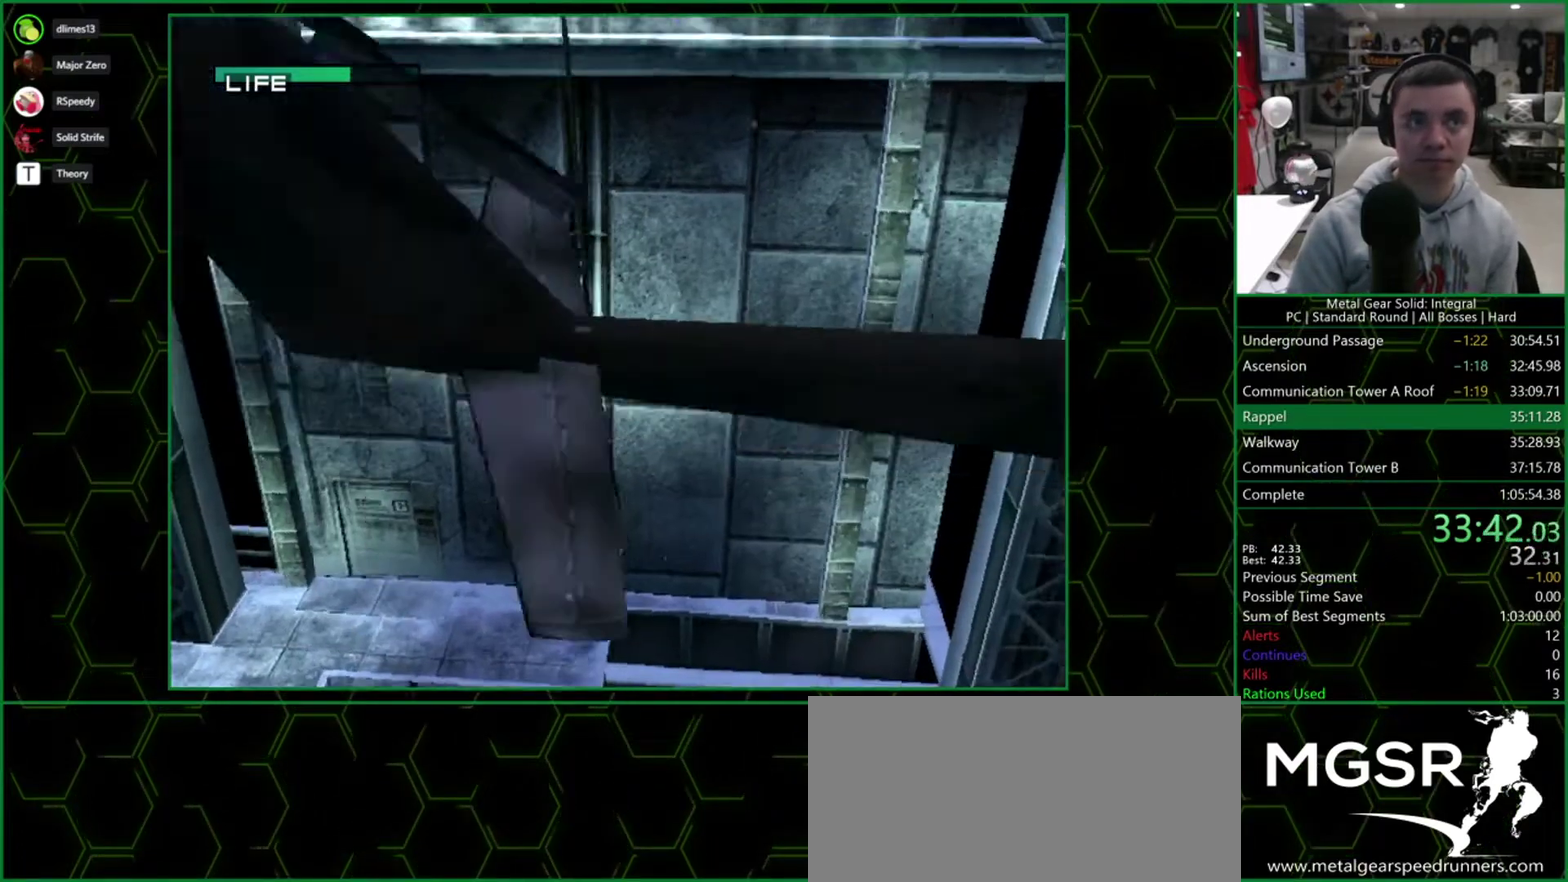
{"buttons": ["DPAD_DOWN"], "events": [[50, "CROSS", "up"], [150, "CROSS", "down"], [200, "CROSS", "up"], [283, "CROSS", "down"], [333, "CROSS", "up"], [417, "CROSS", "down"], [483, "CROSS", "up"]]}
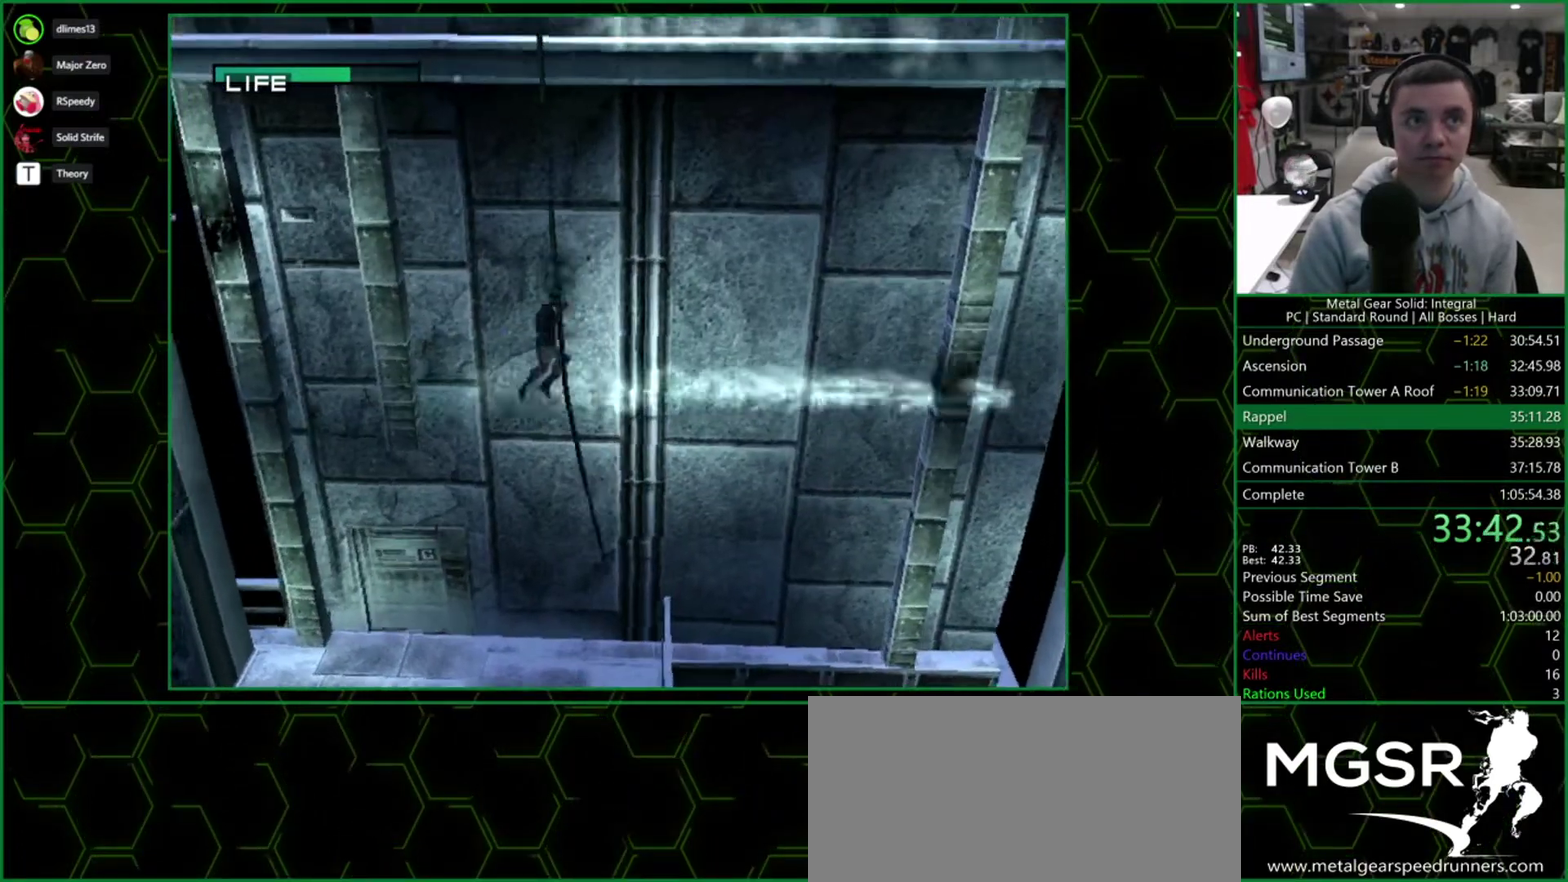
{"buttons": ["CROSS", "DPAD_DOWN"], "events": [[67, "CROSS", "down"], [117, "CROSS", "up"], [217, "CROSS", "down"], [267, "CROSS", "up"], [350, "CROSS", "down"], [417, "CROSS", "up"], [500, "CROSS", "down"]]}
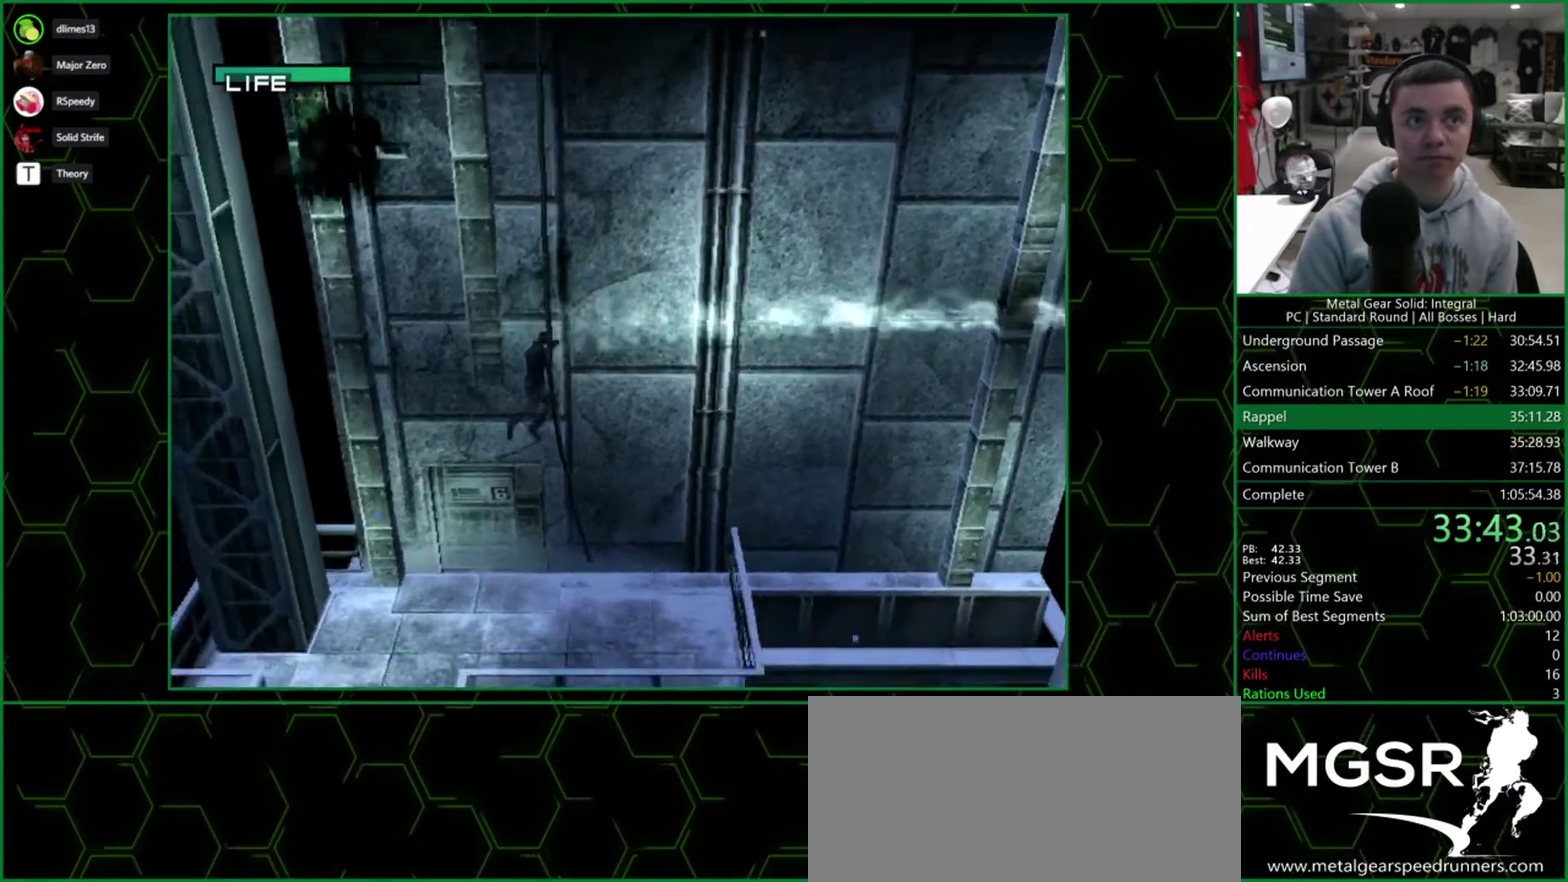
{"buttons": ["DPAD_DOWN", "DPAD_RIGHT"], "events": [[67, "CROSS", "up"], [150, "CROSS", "down"], [217, "CROSS", "up"], [217, "DPAD_RIGHT", "down"], [300, "CROSS", "down"], [350, "CROSS", "up"], [450, "CROSS", "down"], [500, "CROSS", "up"]]}
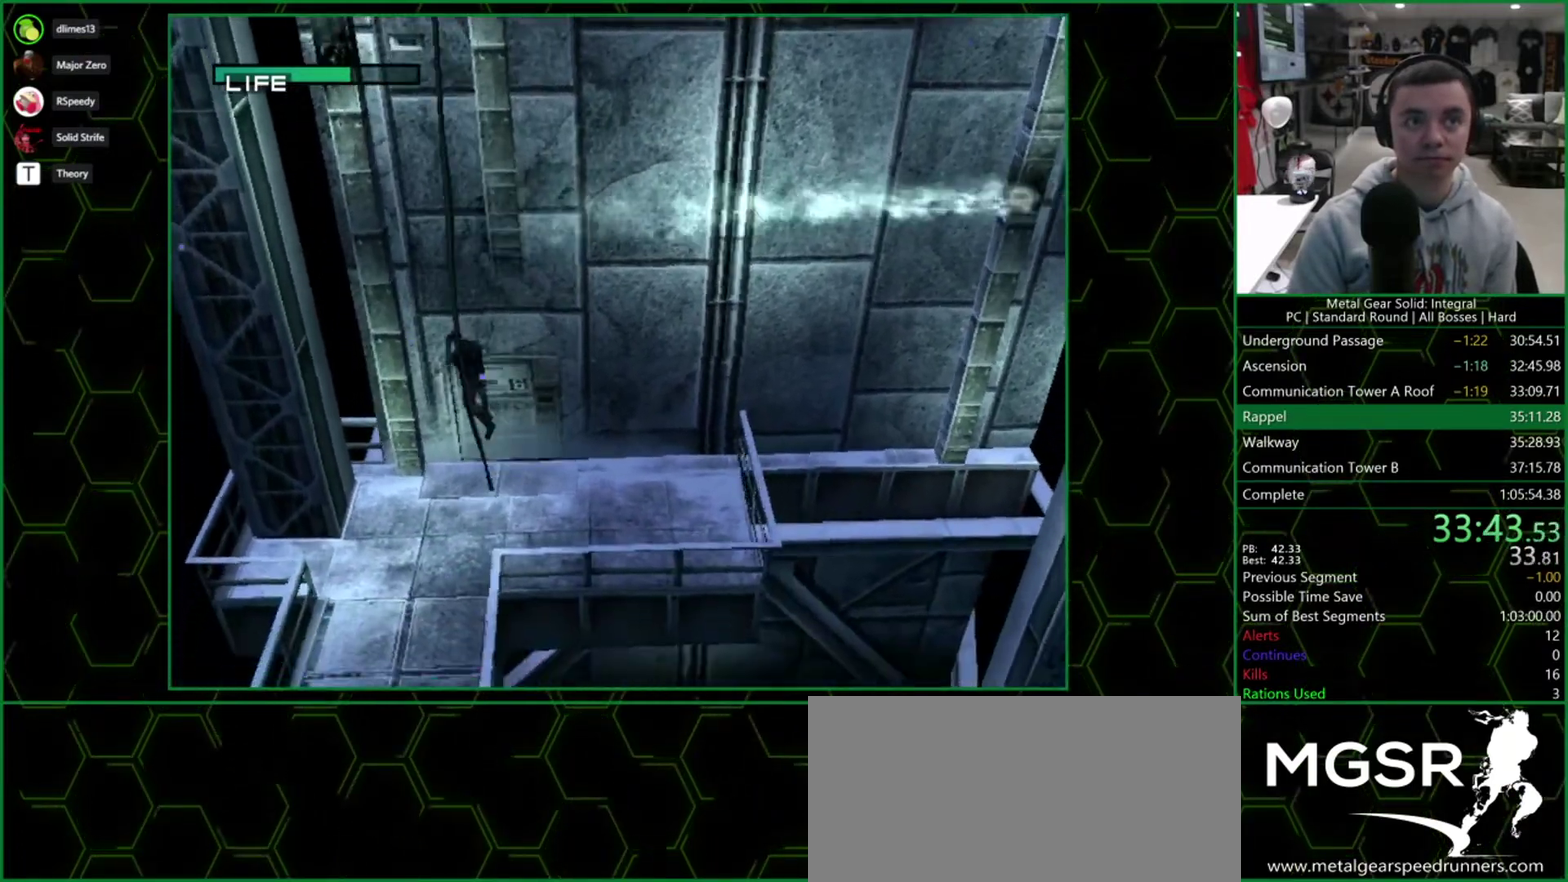
{"buttons": ["DPAD_DOWN"], "events": [[83, "CROSS", "down"], [150, "CROSS", "up"], [200, "DPAD_RIGHT", "up"], [233, "CROSS", "down"], [333, "CROSS", "up"], [383, "CROSS", "down"], [450, "CROSS", "up"]]}
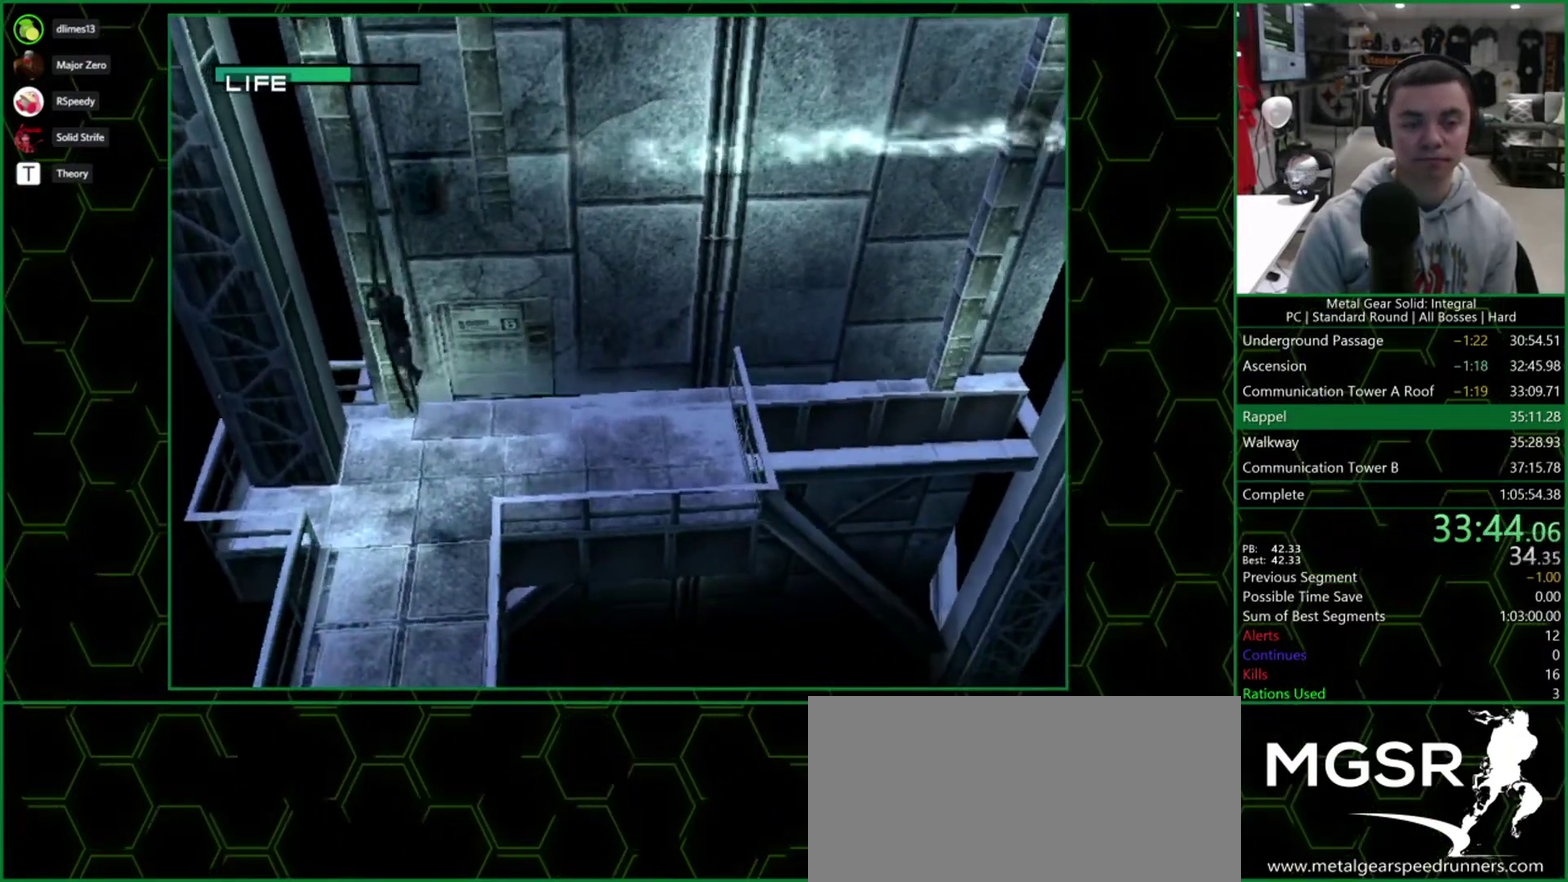
{"buttons": ["CROSS", "DPAD_DOWN"], "events": [[33, "CROSS", "down"], [100, "CROSS", "up"], [183, "CROSS", "down"], [250, "CROSS", "up"], [333, "CROSS", "down"], [400, "CROSS", "up"], [483, "CROSS", "down"]]}
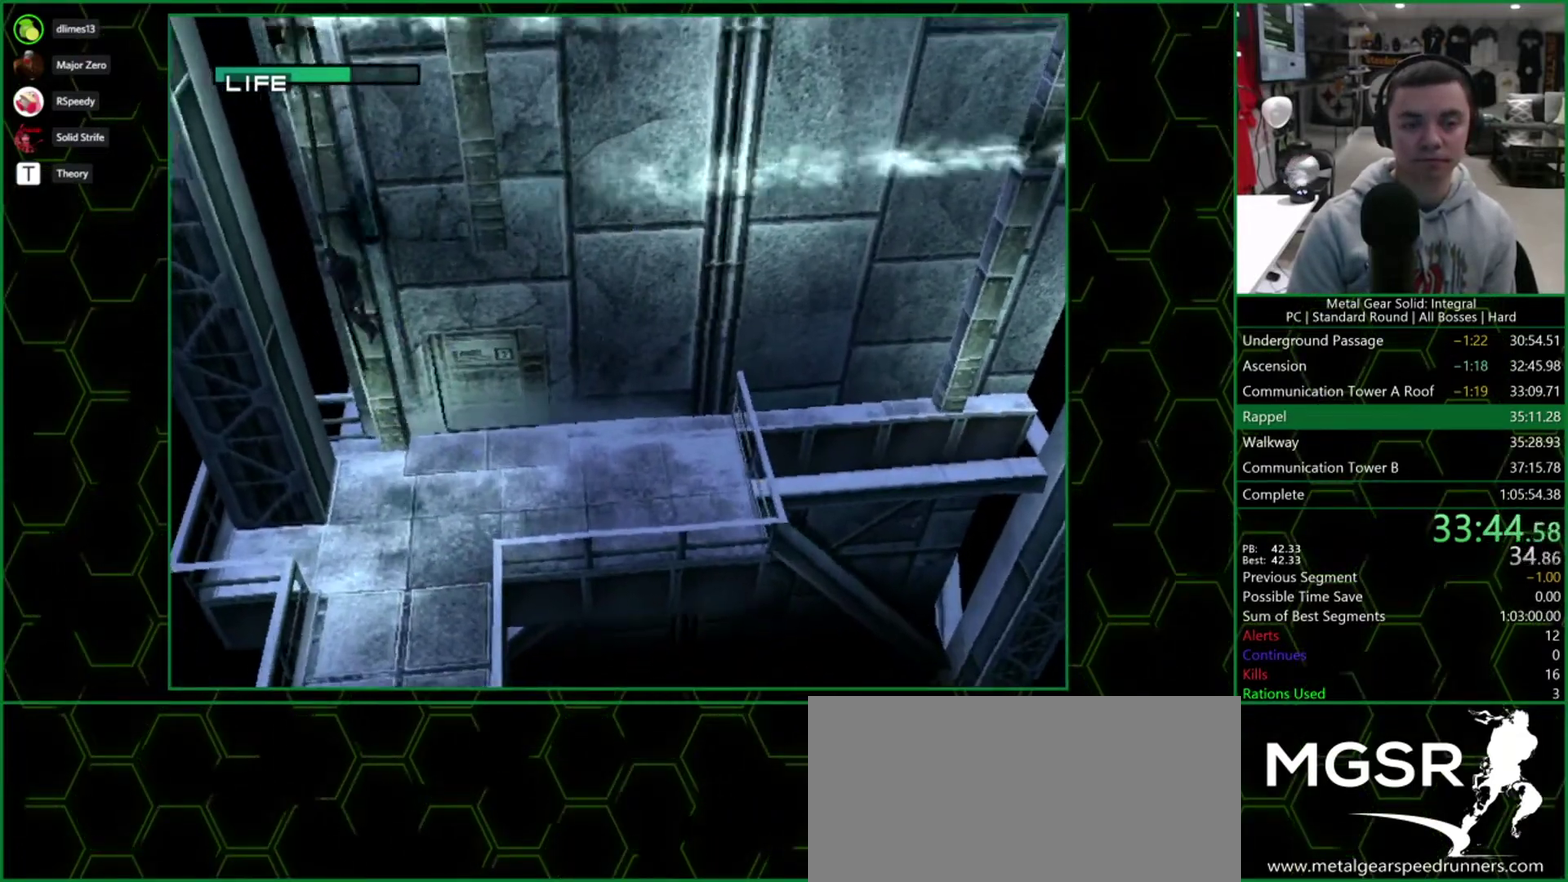
{"buttons": ["DPAD_DOWN"], "events": [[50, "CROSS", "up"], [133, "CROSS", "down"], [200, "CROSS", "up"], [283, "CROSS", "down"], [350, "CROSS", "up"]]}
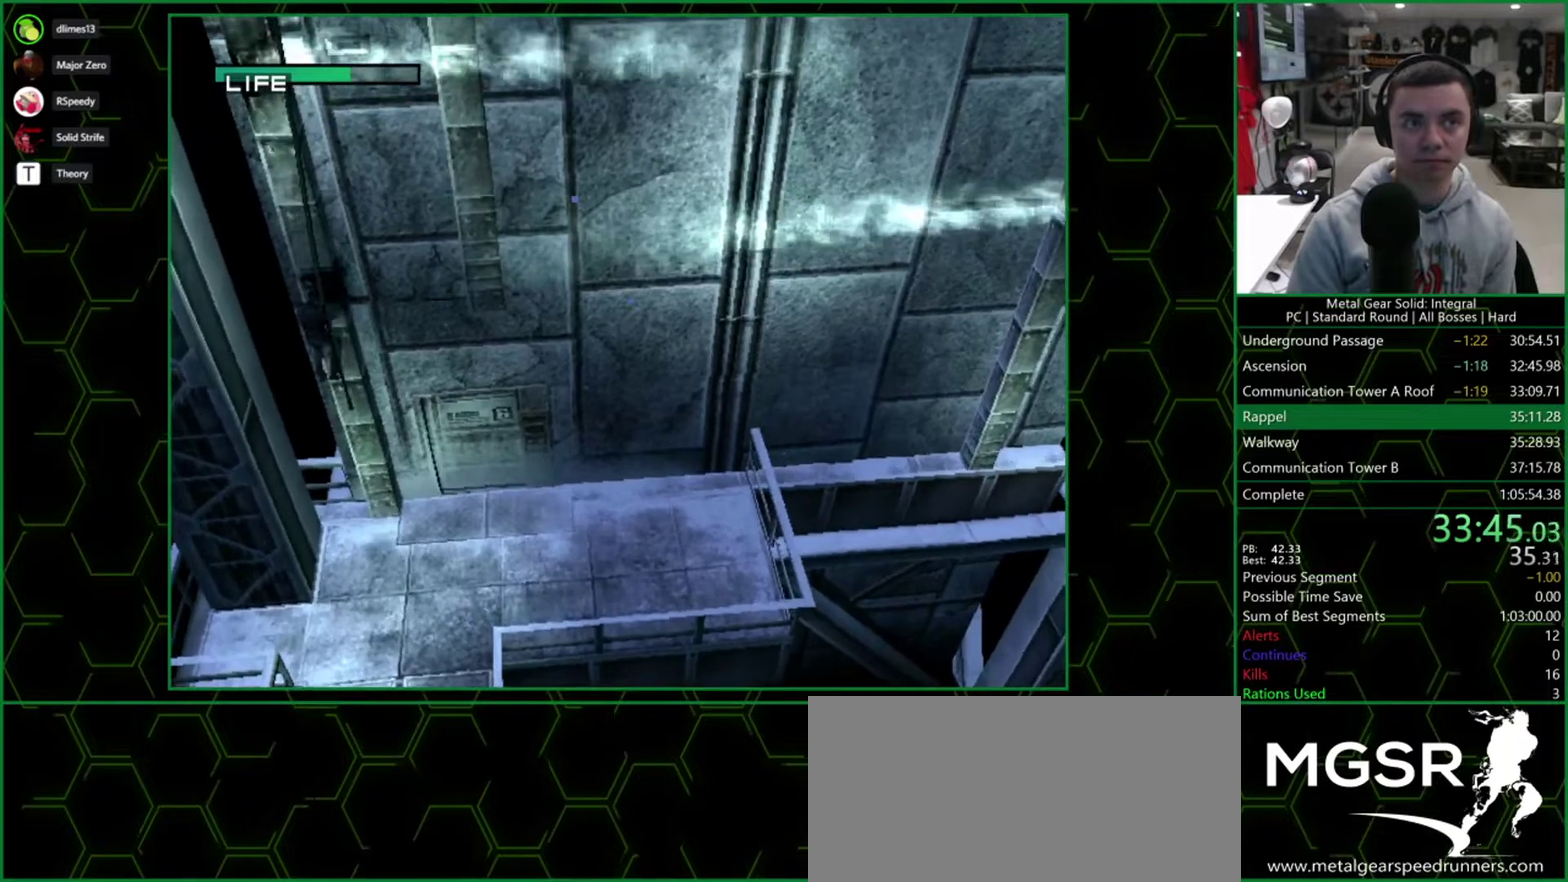
{"buttons": ["CROSS", "DPAD_DOWN"], "events": [[67, "CROSS", "down"], [133, "CROSS", "up"], [200, "CROSS", "down"], [267, "CROSS", "up"], [483, "CROSS", "down"]]}
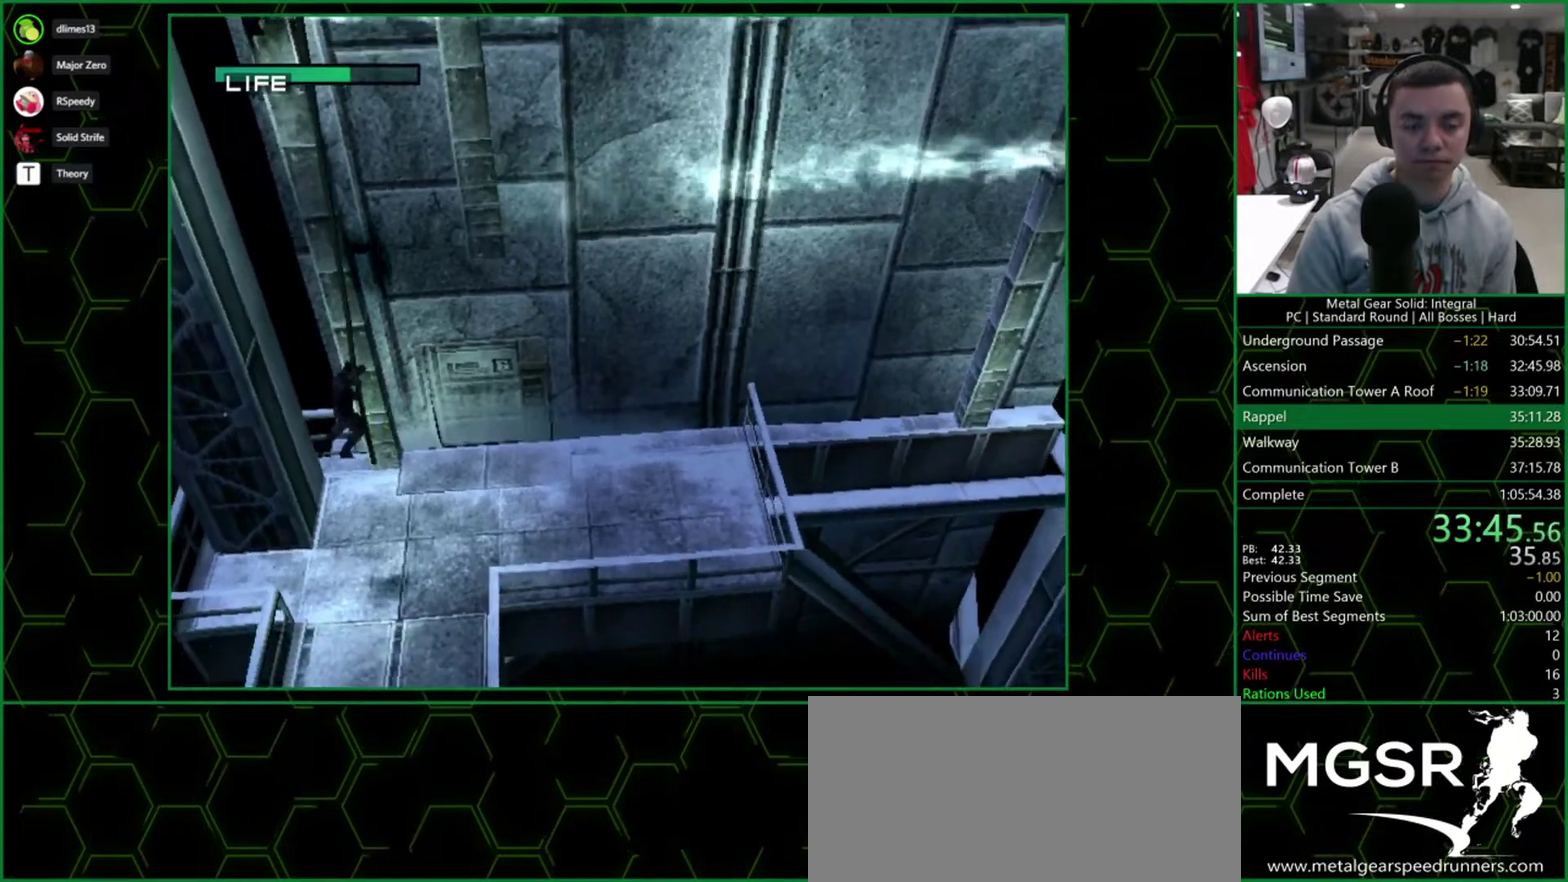
{"buttons": ["DPAD_DOWN", "DPAD_RIGHT"], "events": [[50, "CROSS", "up"], [117, "CROSS", "down"], [200, "CROSS", "up"], [267, "CROSS", "down"], [333, "CROSS", "up"], [400, "CROSS", "down"], [467, "CROSS", "up"], [483, "DPAD_RIGHT", "down"]]}
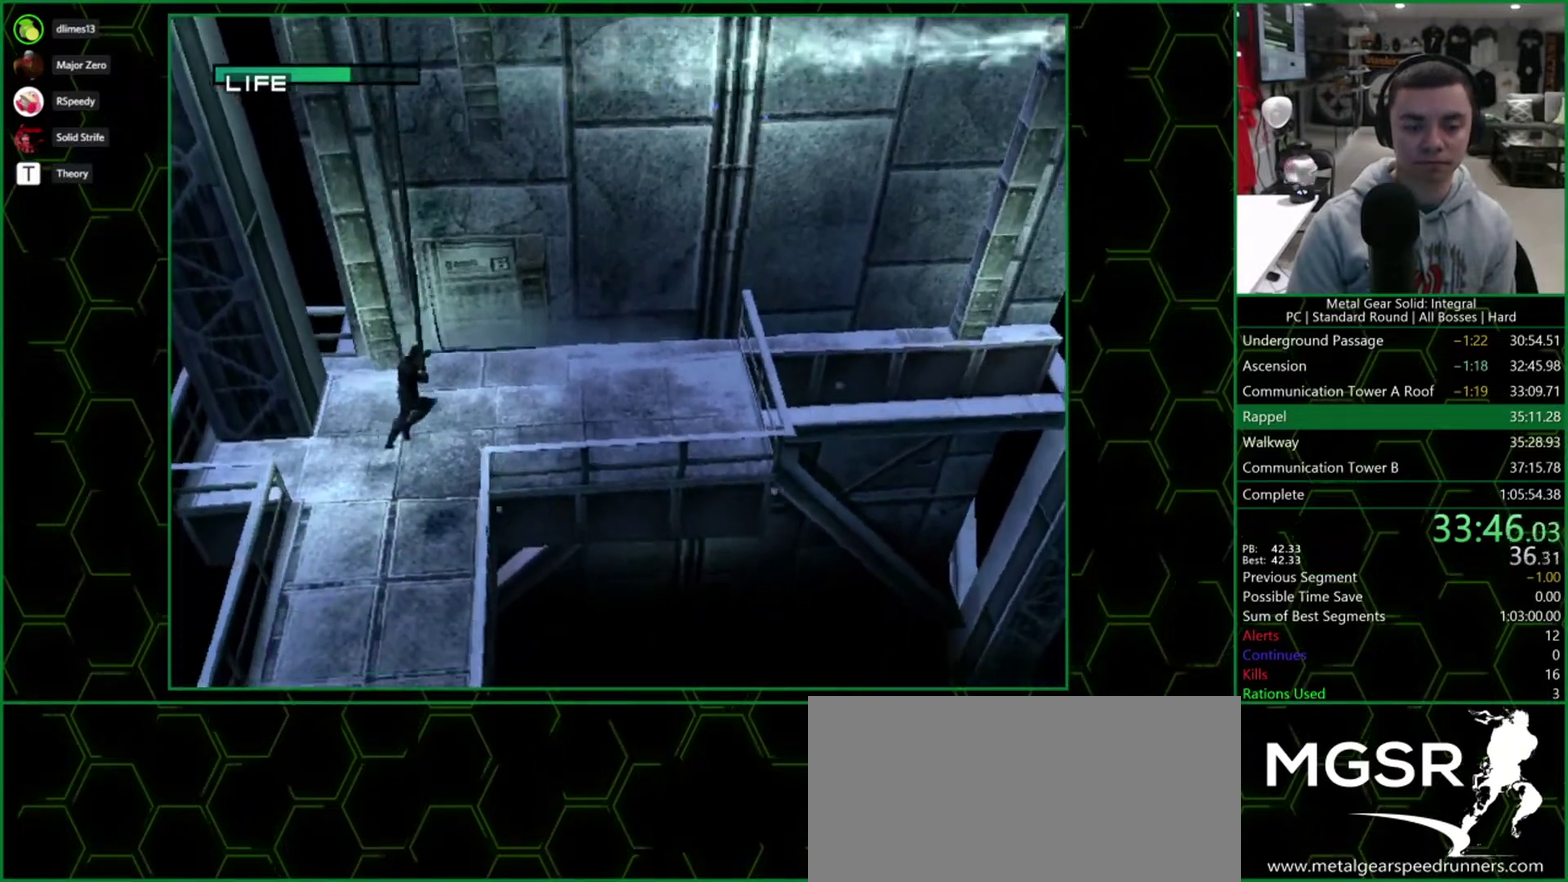
{"buttons": ["DPAD_DOWN", "DPAD_RIGHT"], "events": [[33, "CROSS", "down"], [117, "CROSS", "up"], [167, "CROSS", "down"], [233, "CROSS", "up"], [283, "CROSS", "down"], [383, "CROSS", "up"], [433, "CROSS", "down"], [500, "CROSS", "up"]]}
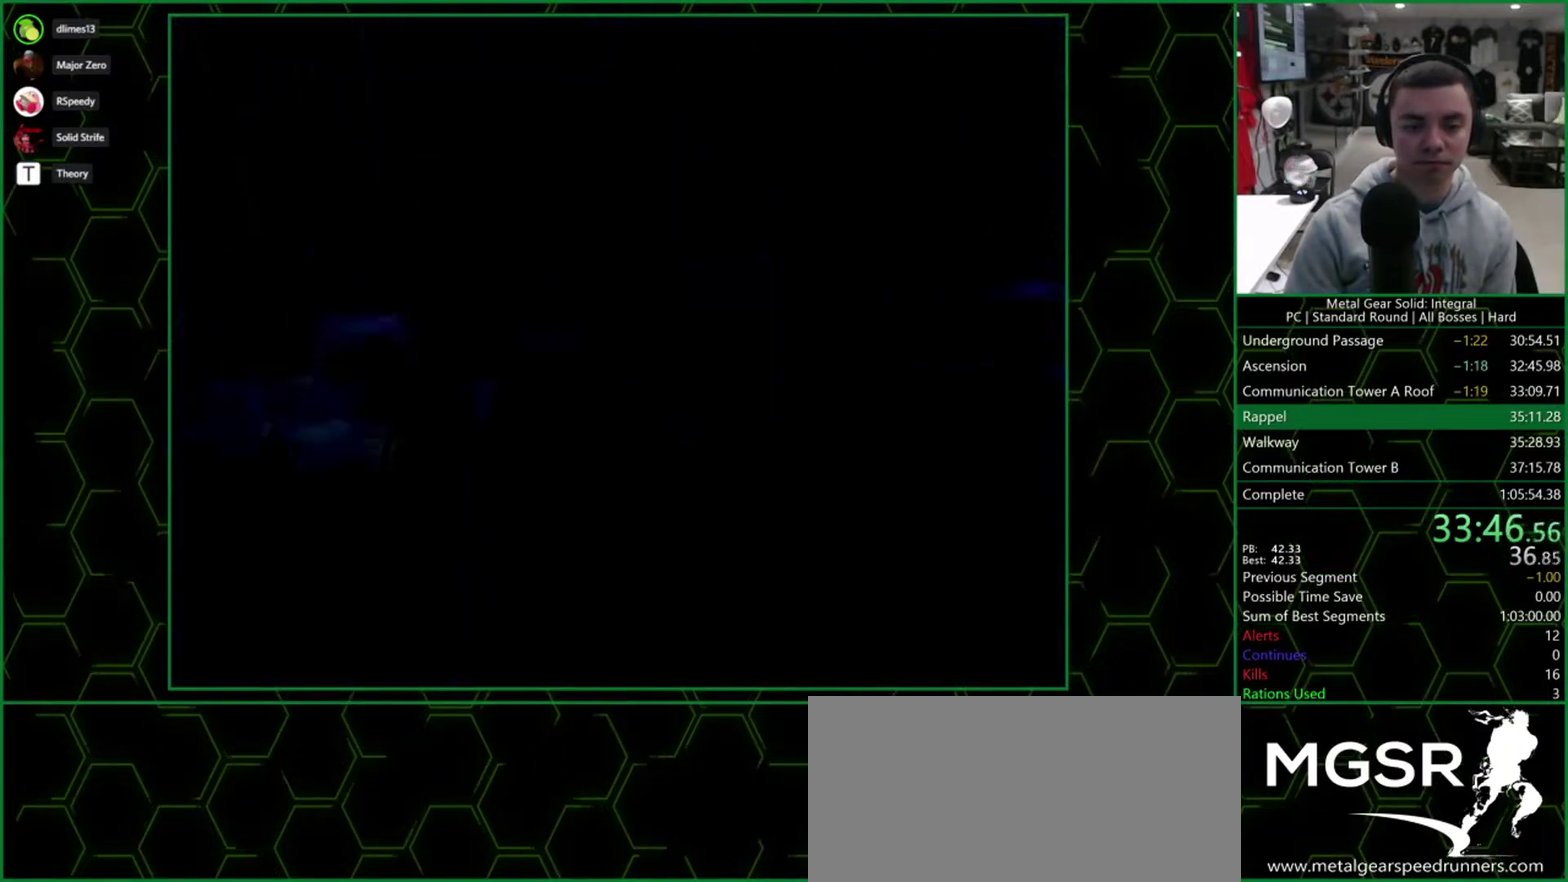
{"buttons": [], "events": [[50, "DPAD_DOWN", "up"], [117, "DPAD_RIGHT", "up"]]}
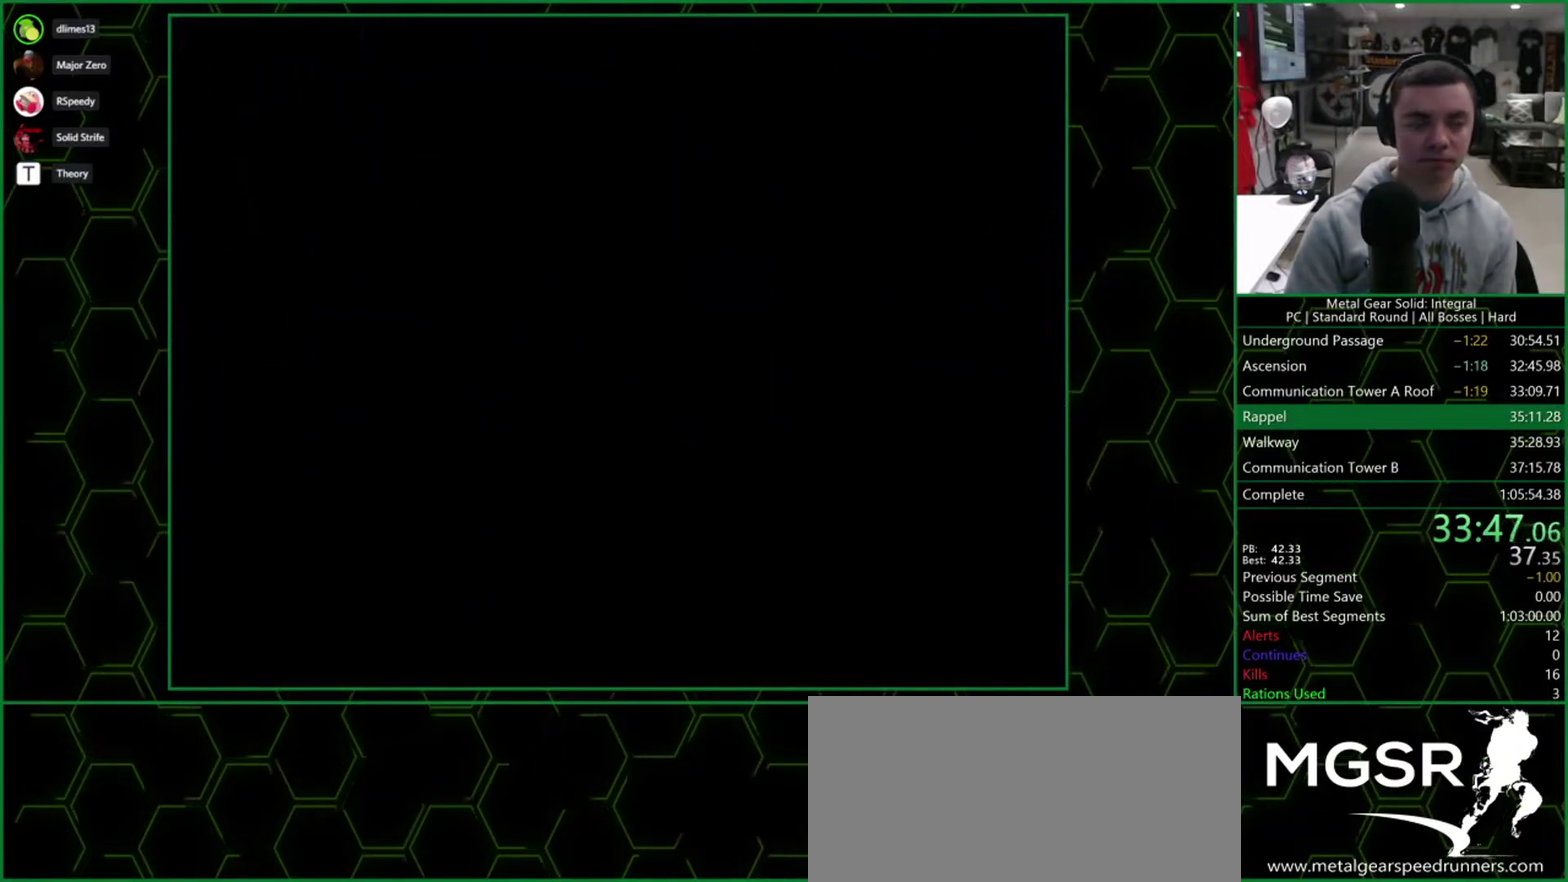
{"buttons": []}
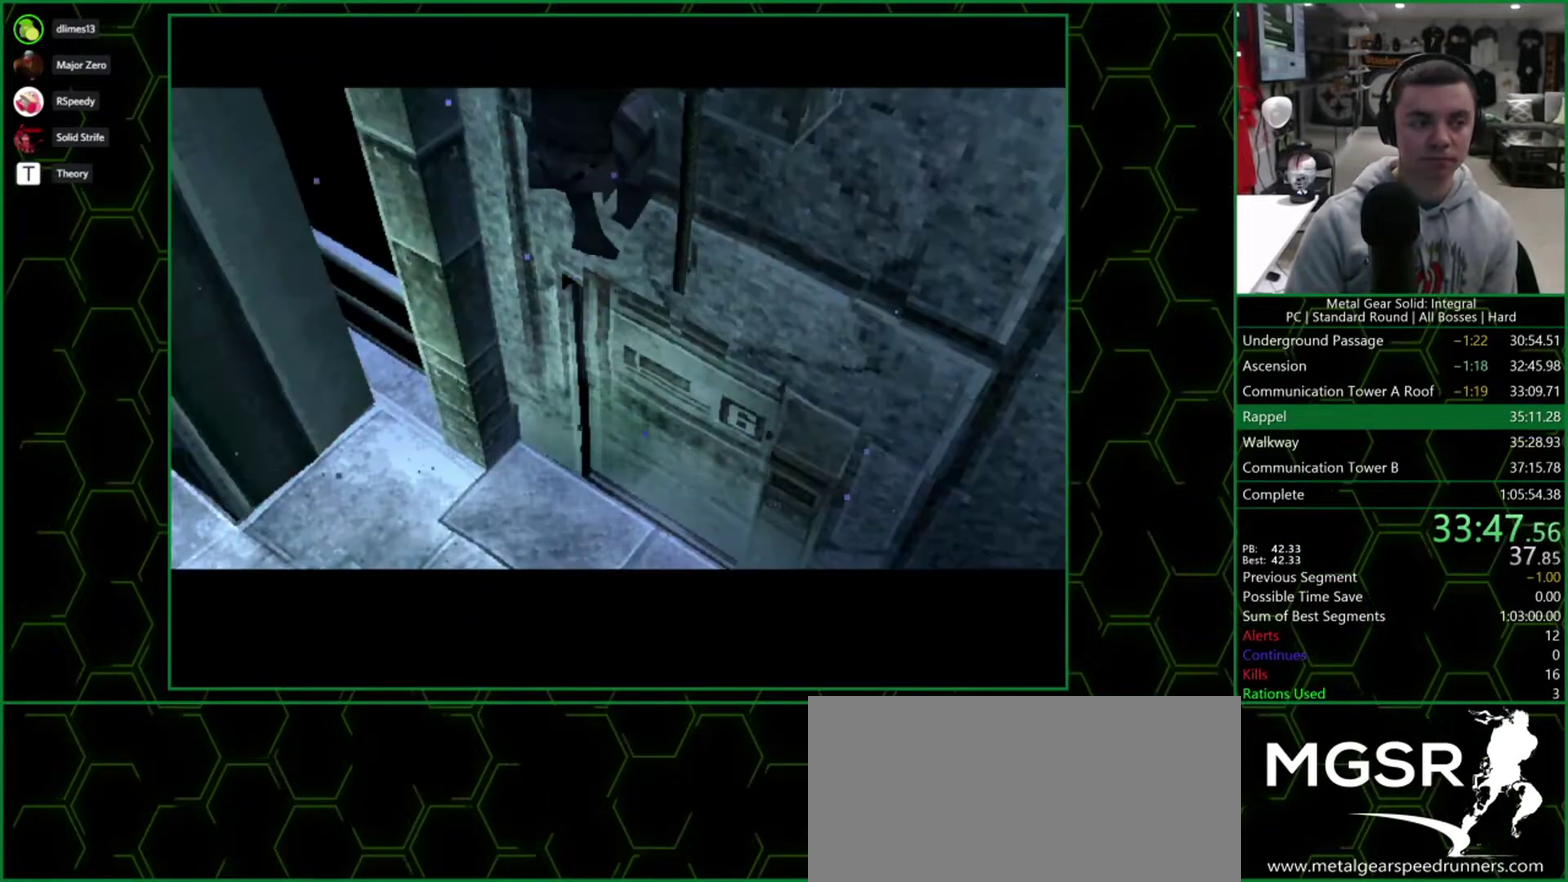
{"buttons": []}
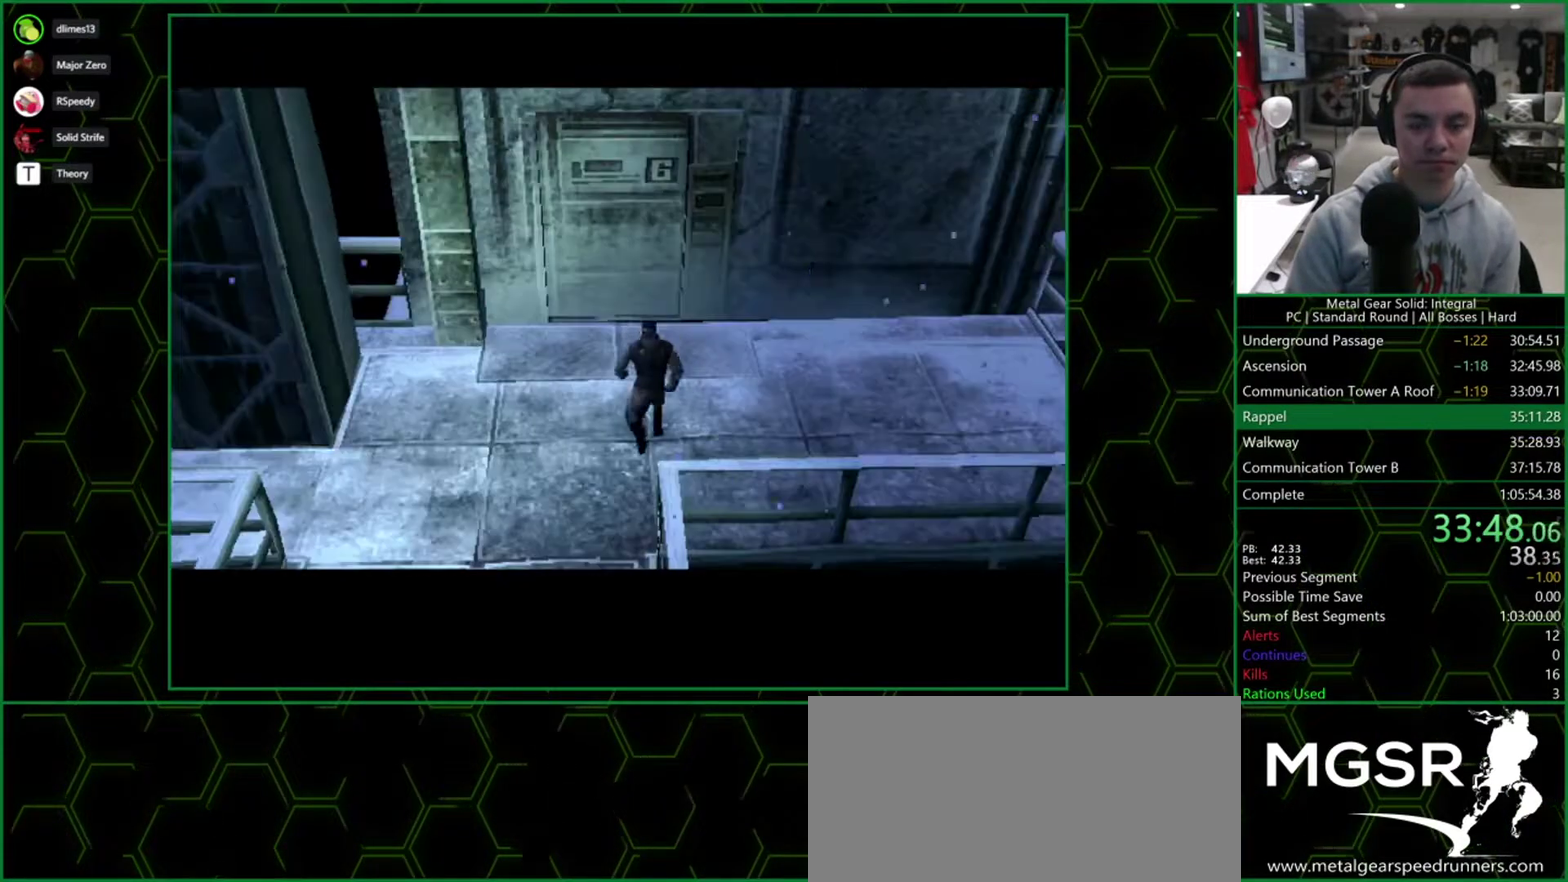
{"buttons": ["DPAD_UP", "DPAD_LEFT"], "events": [[217, "DPAD_LEFT", "down"], [250, "DPAD_UP", "down"]]}
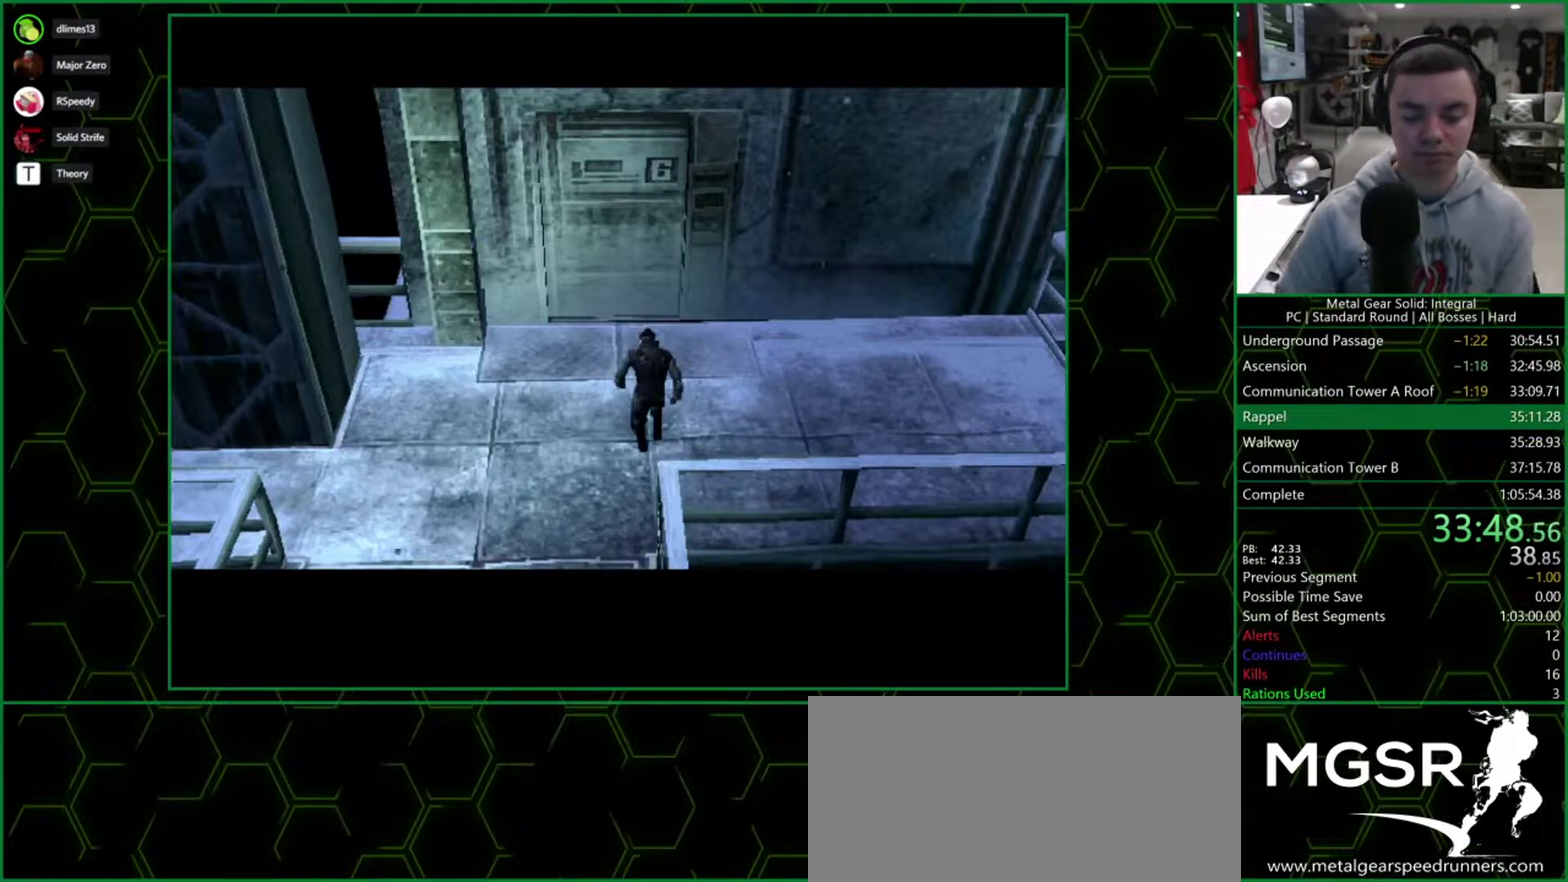
{"buttons": ["DPAD_UP", "DPAD_LEFT"], "events": []}
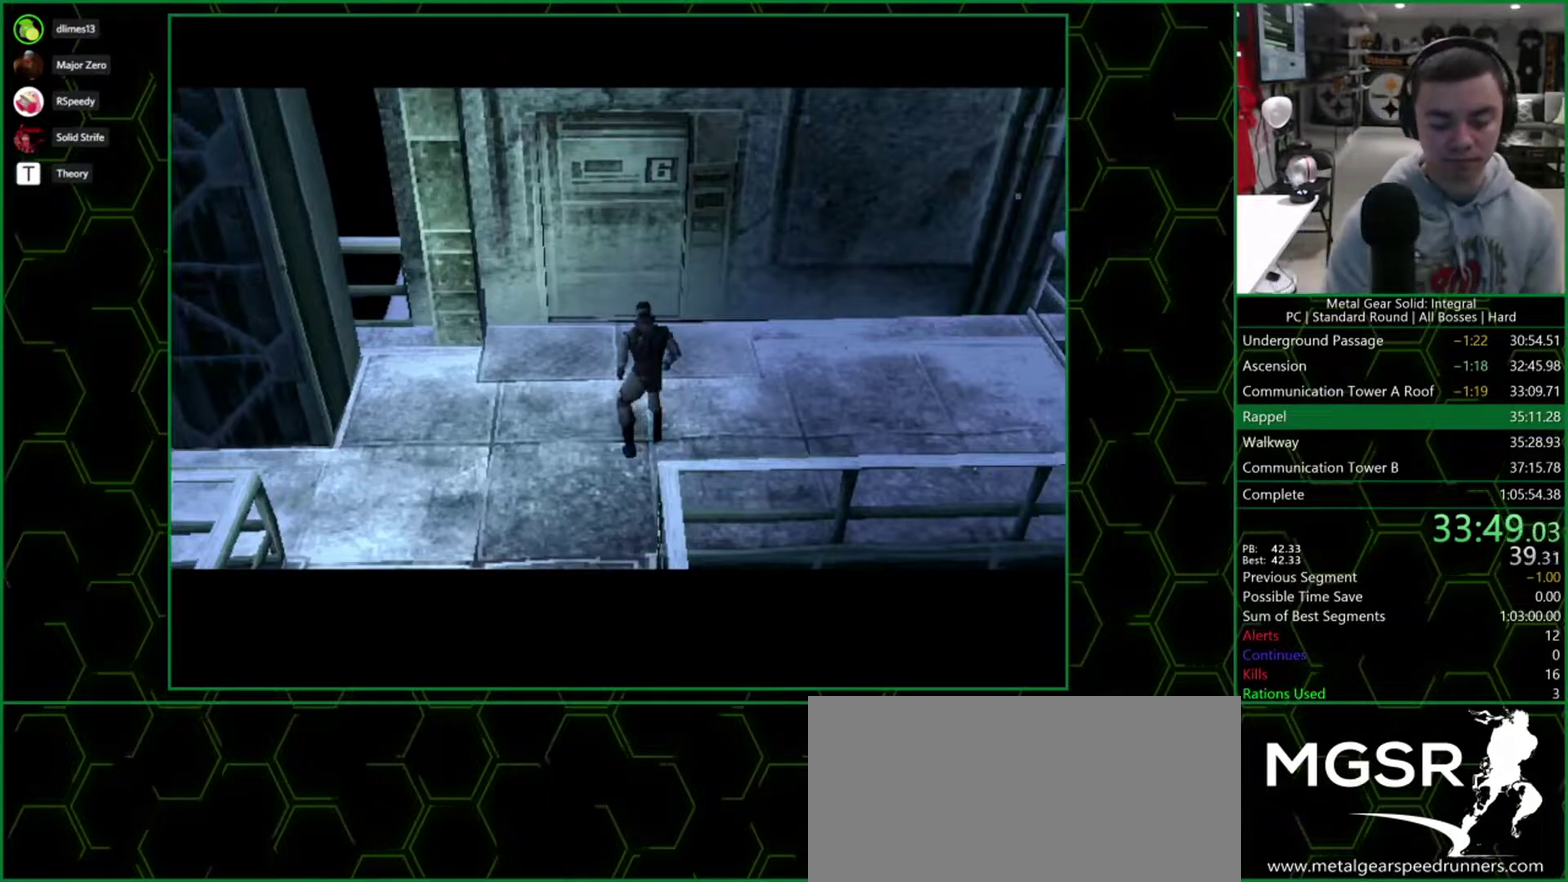
{"buttons": ["DPAD_UP", "DPAD_LEFT"], "events": []}
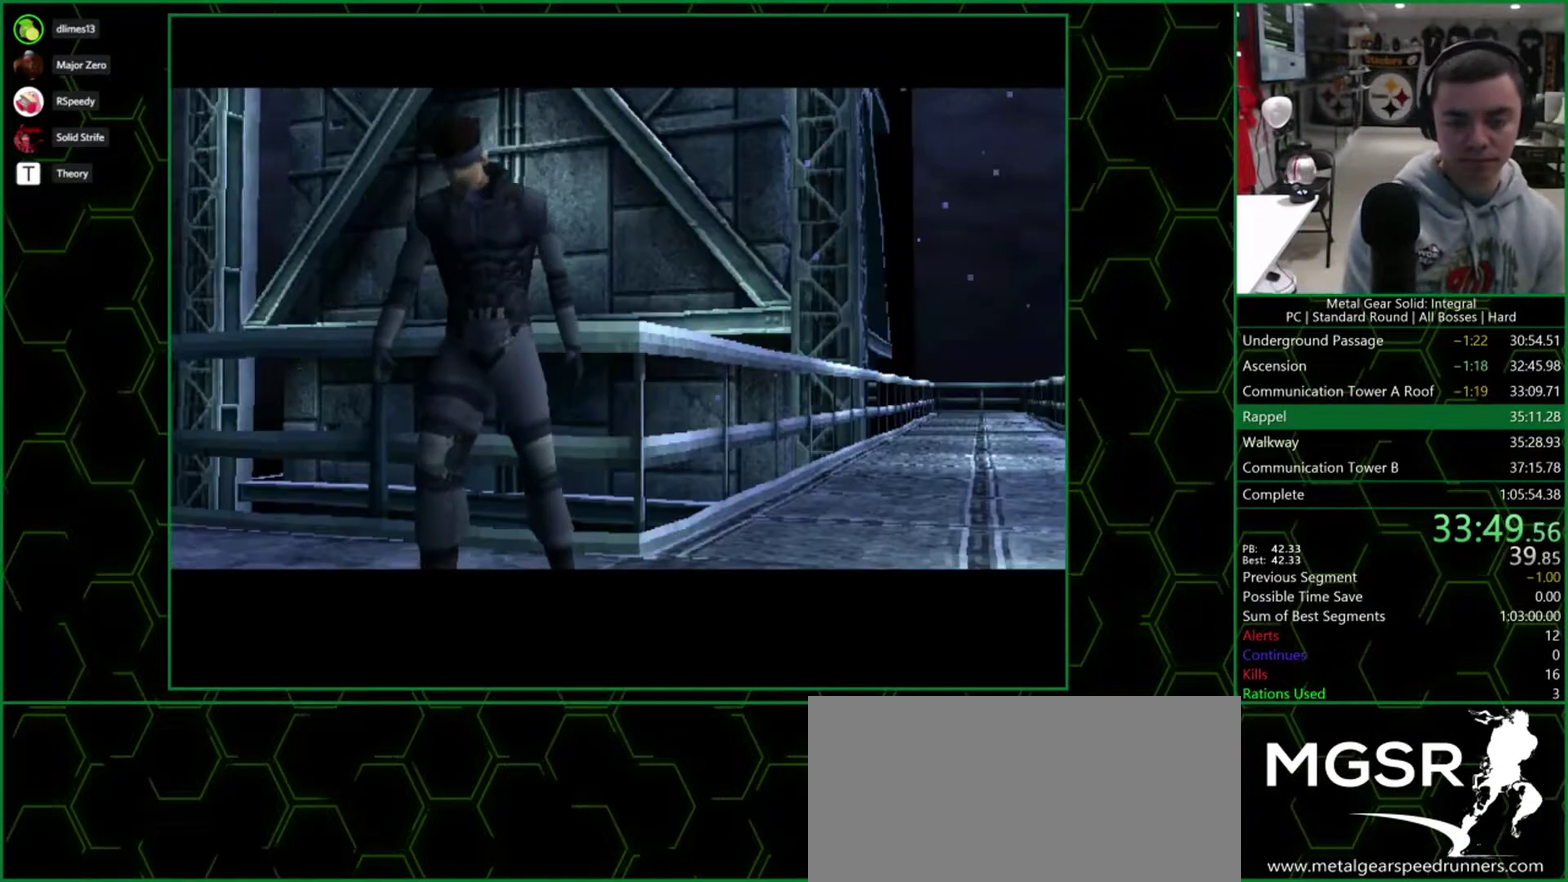
{"buttons": ["DPAD_UP", "DPAD_LEFT"], "events": []}
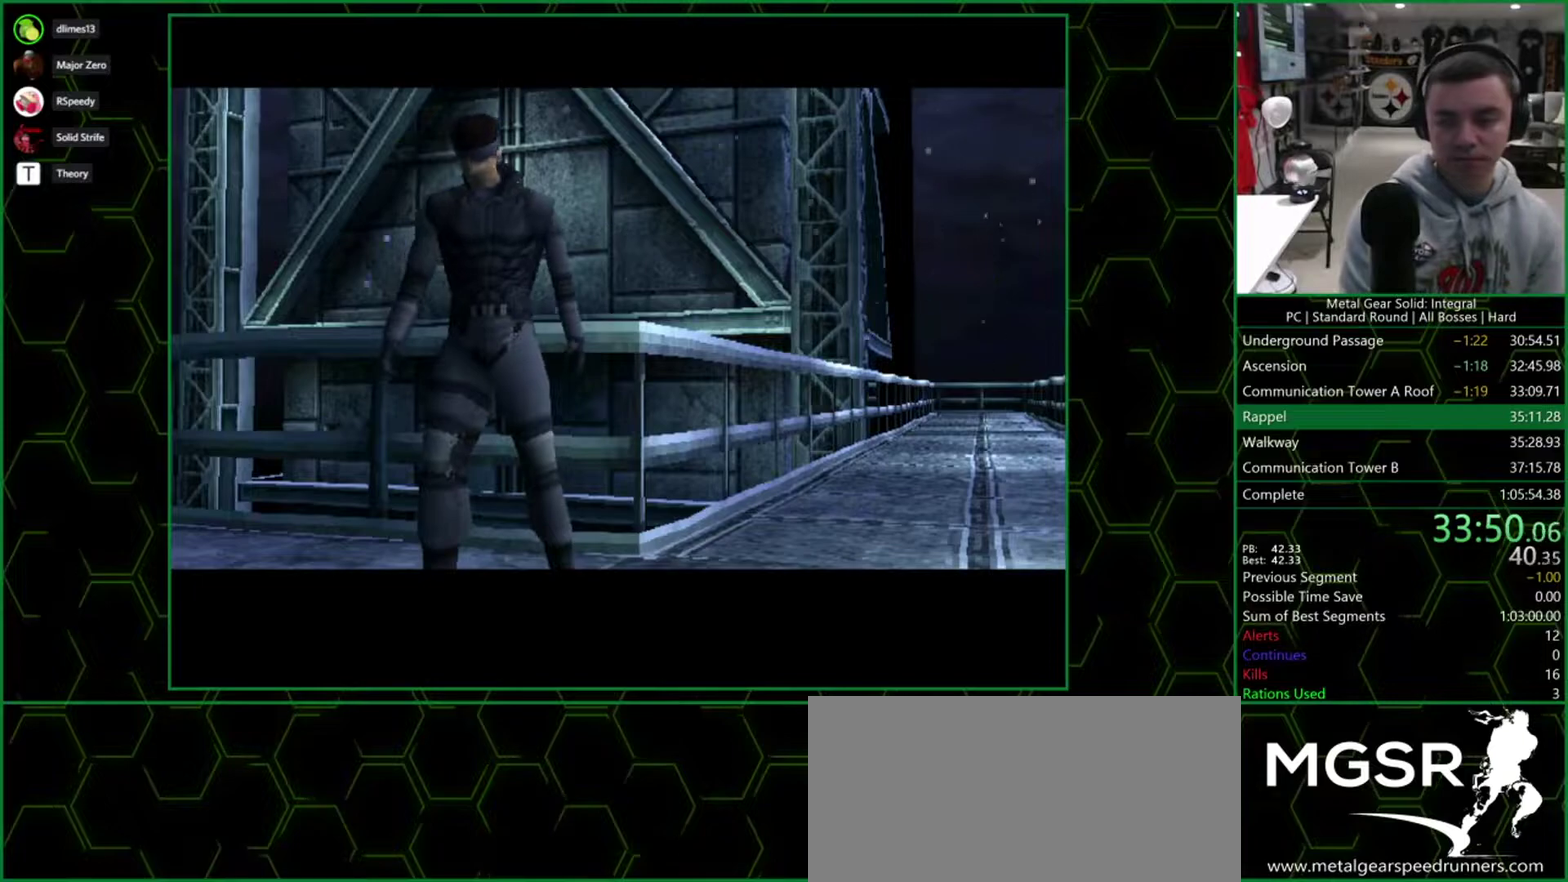
{"buttons": ["DPAD_UP", "DPAD_LEFT"], "events": []}
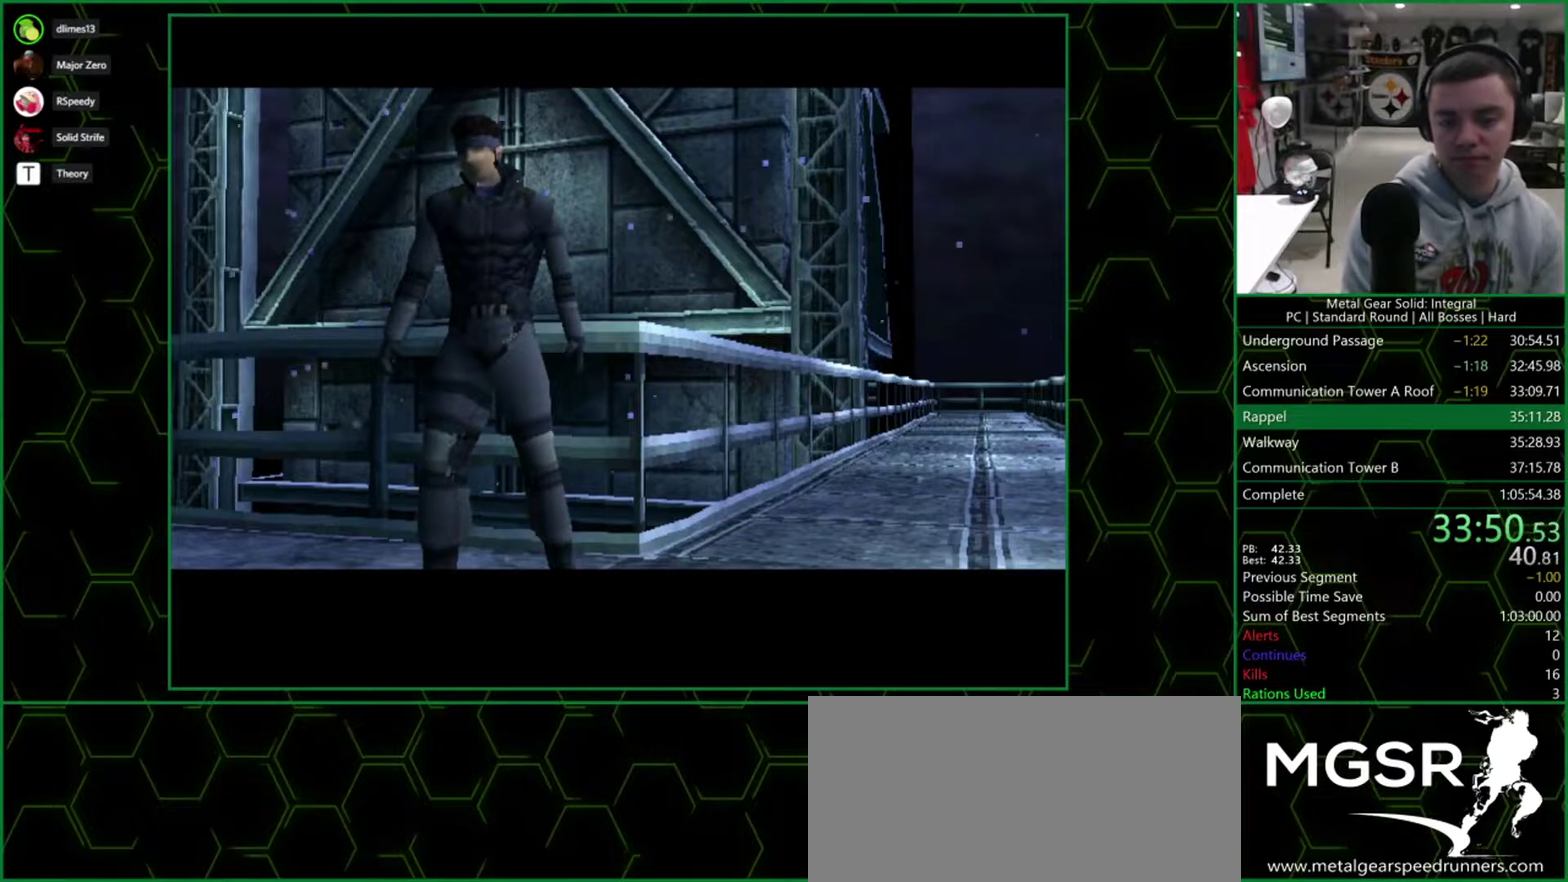
{"buttons": ["DPAD_UP", "DPAD_LEFT"], "events": []}
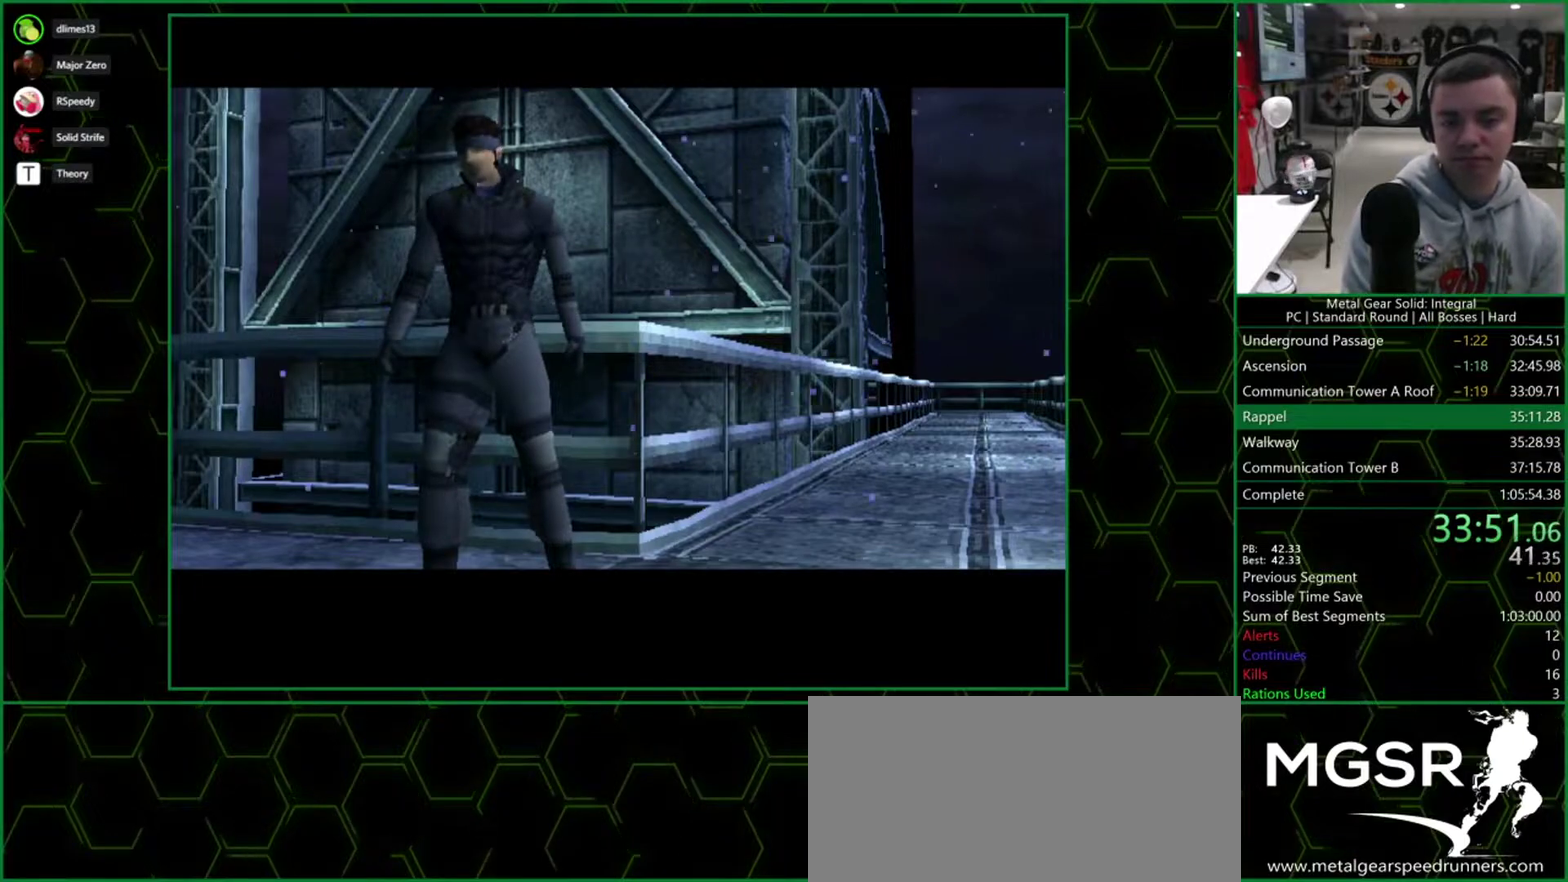
{"buttons": ["DPAD_UP", "DPAD_LEFT"], "events": []}
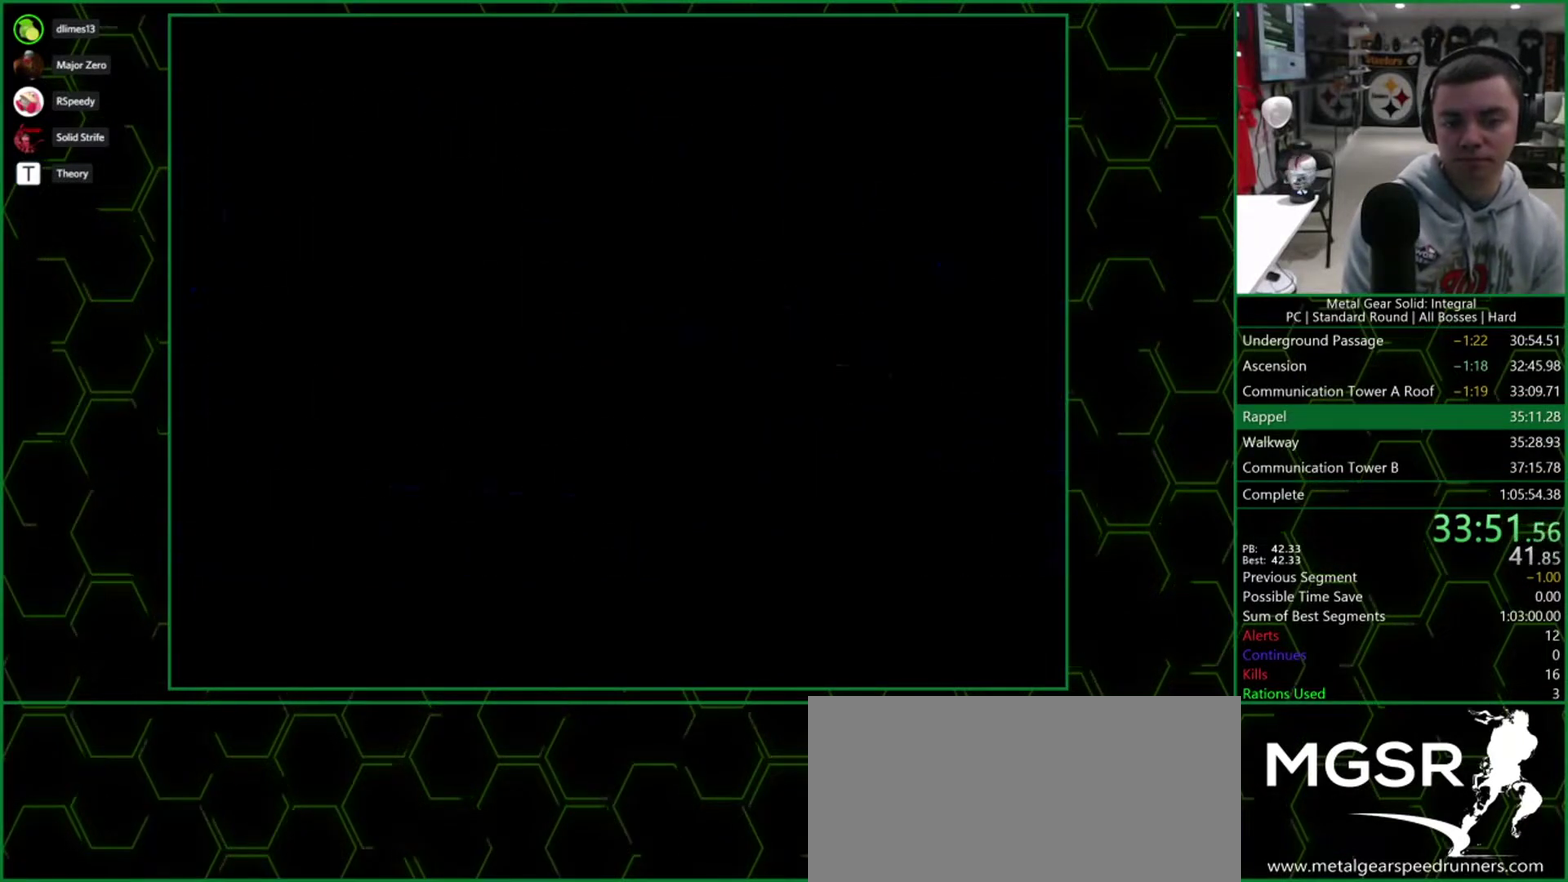
{"buttons": ["DPAD_UP", "DPAD_LEFT"], "events": []}
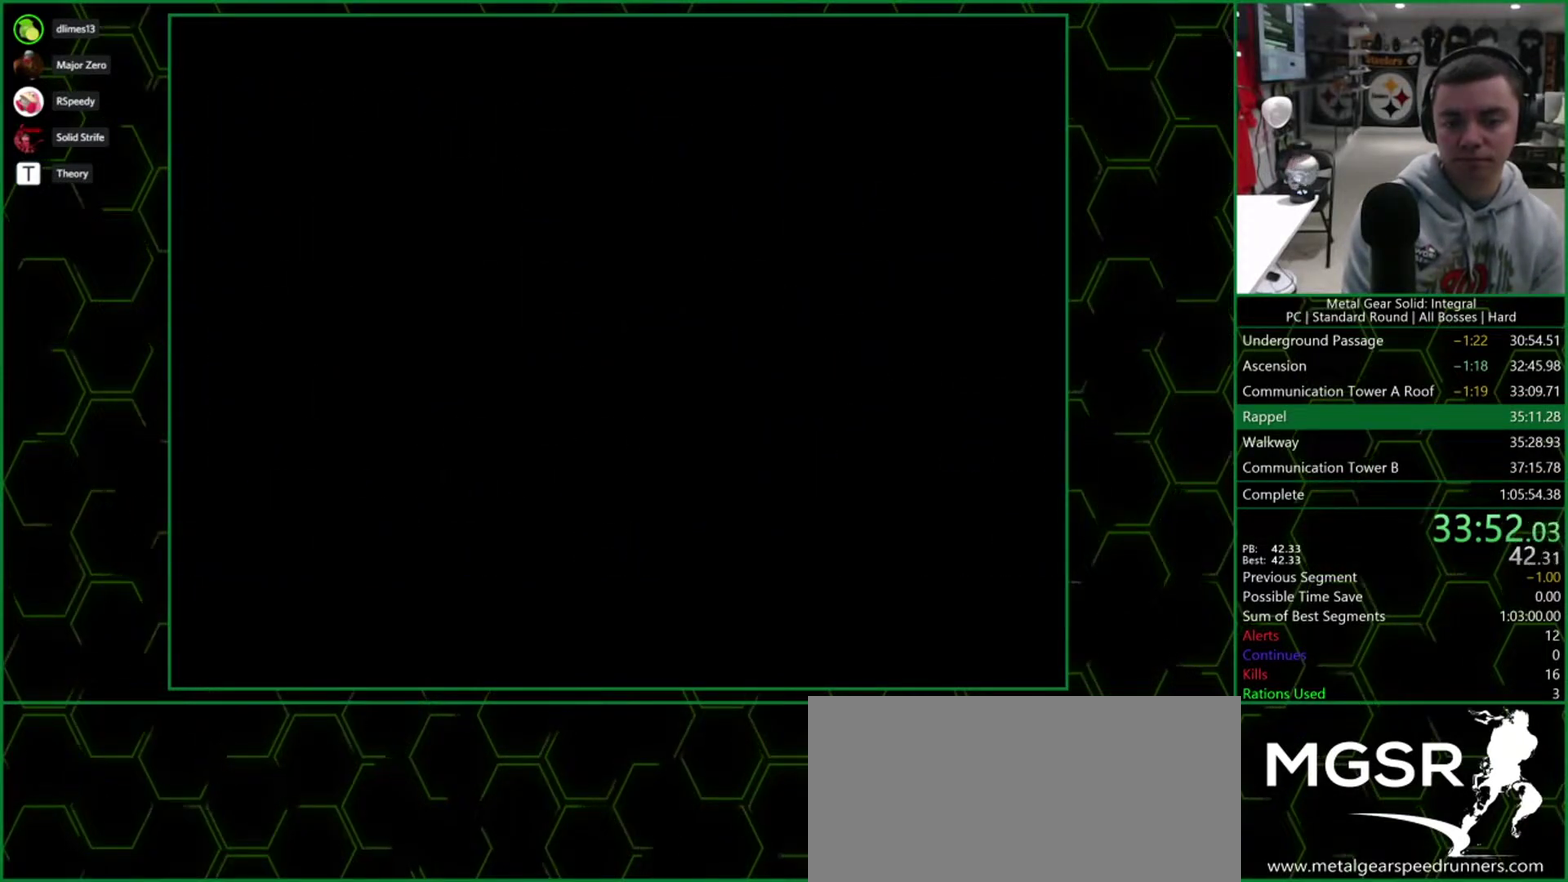
{"buttons": ["DPAD_LEFT"], "events": [[433, "DPAD_UP", "up"]]}